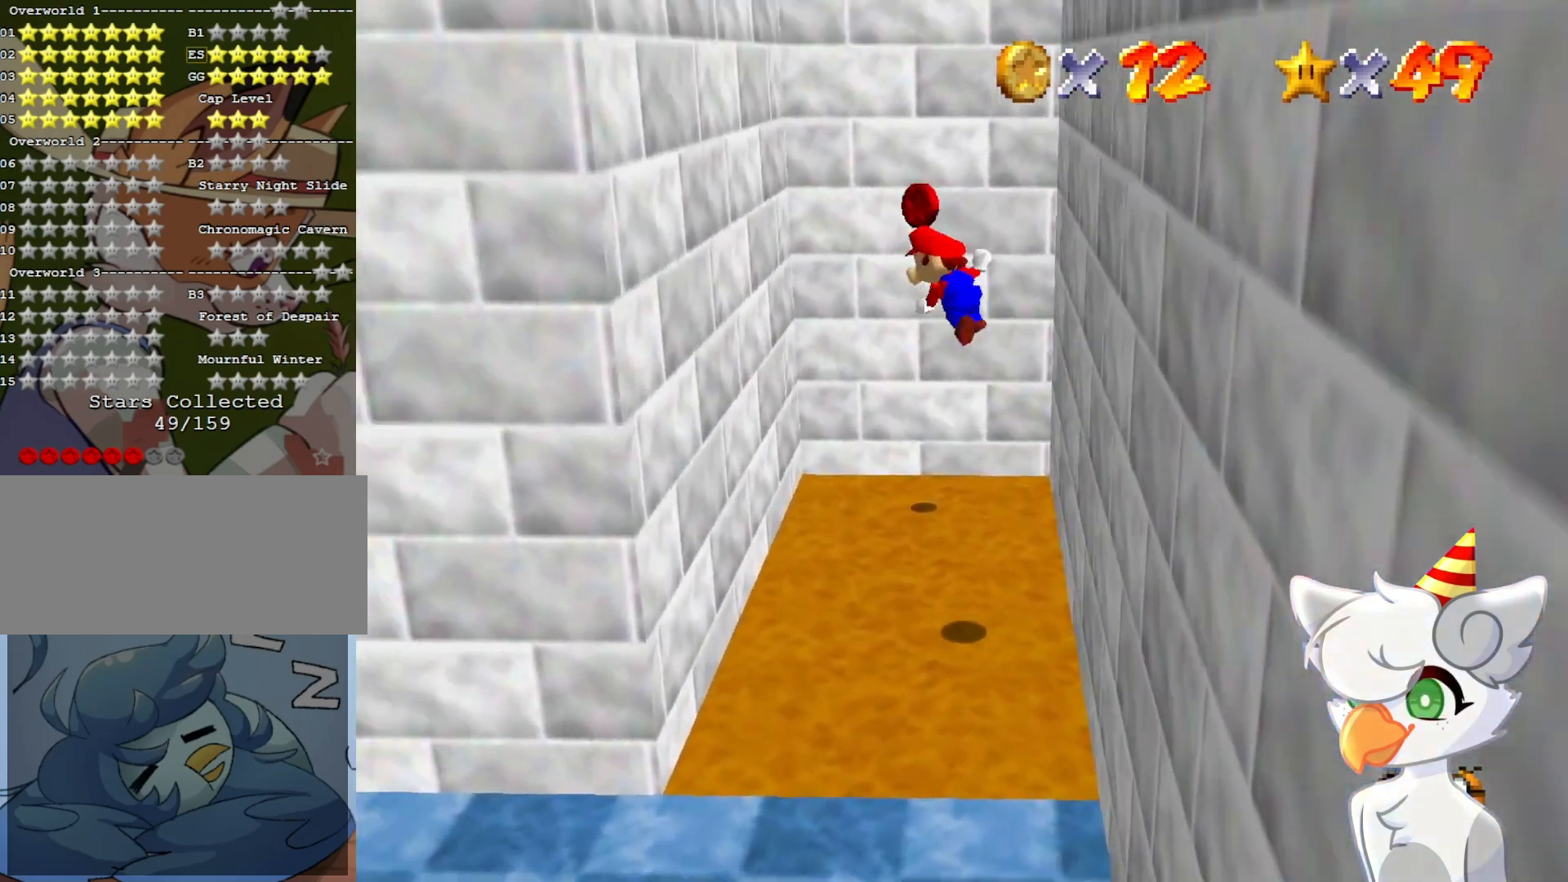
Gameplay with a controller (Nintendo layout); each line is a JSON object with the inputs held at the frame after it. "events" lists button and stick changes between this image and that frame as [ms after this image, input, new state], when the widget could be followed in between. Not read: L3 R3.
{"buttons": ["A"], "left_stick": "up", "events": [[67, "left_stick", "up-left"], [433, "left_stick", "up"], [500, "A", "down"]]}
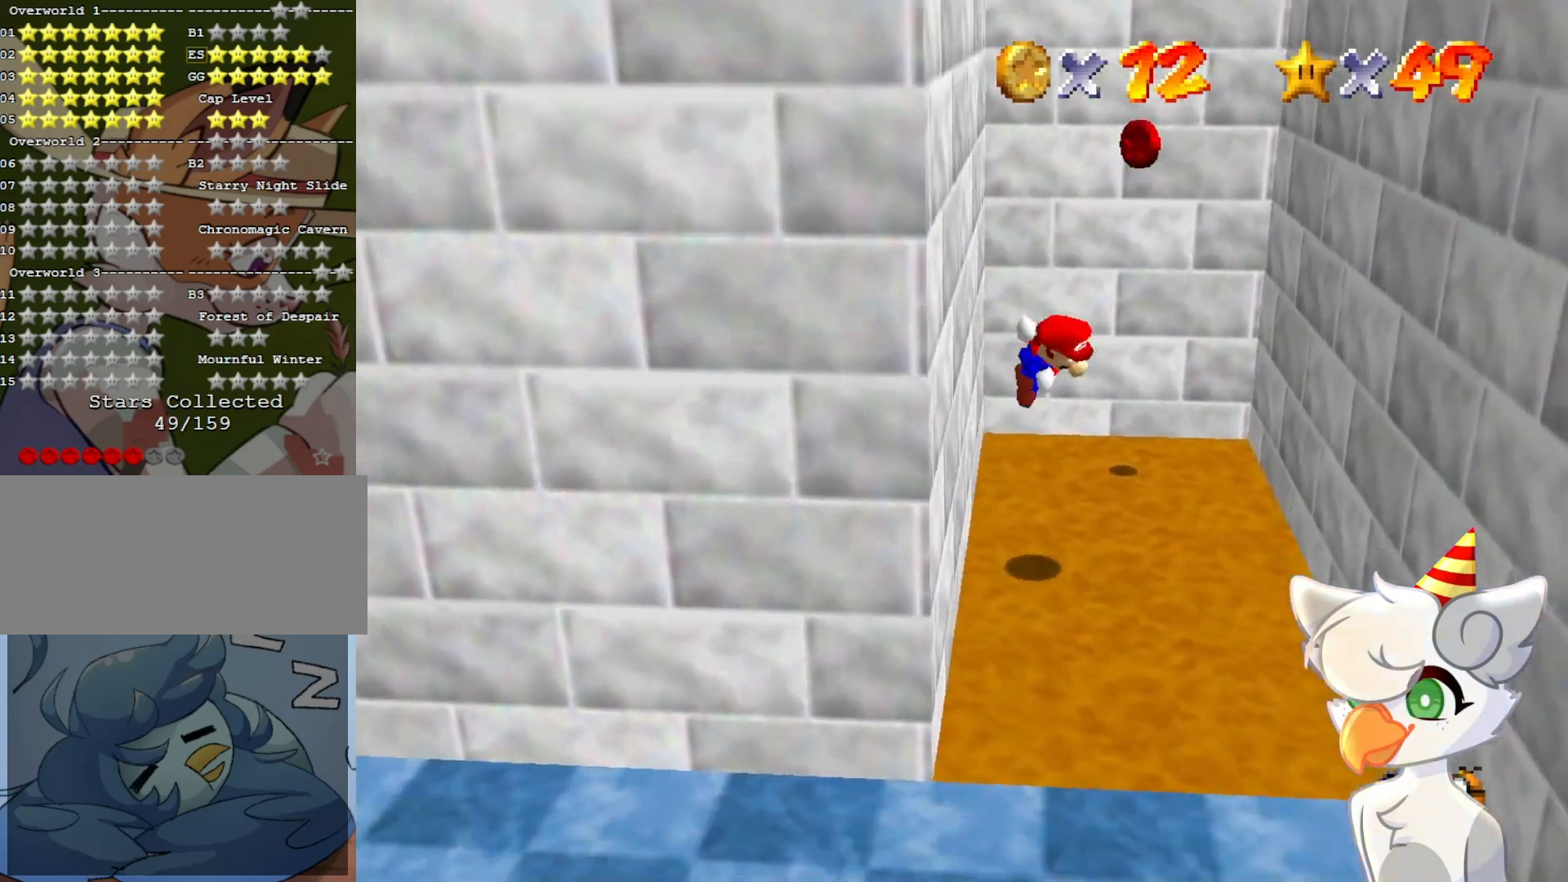
{"buttons": ["A"], "left_stick": "up", "events": [[67, "A", "up"], [500, "A", "down"]]}
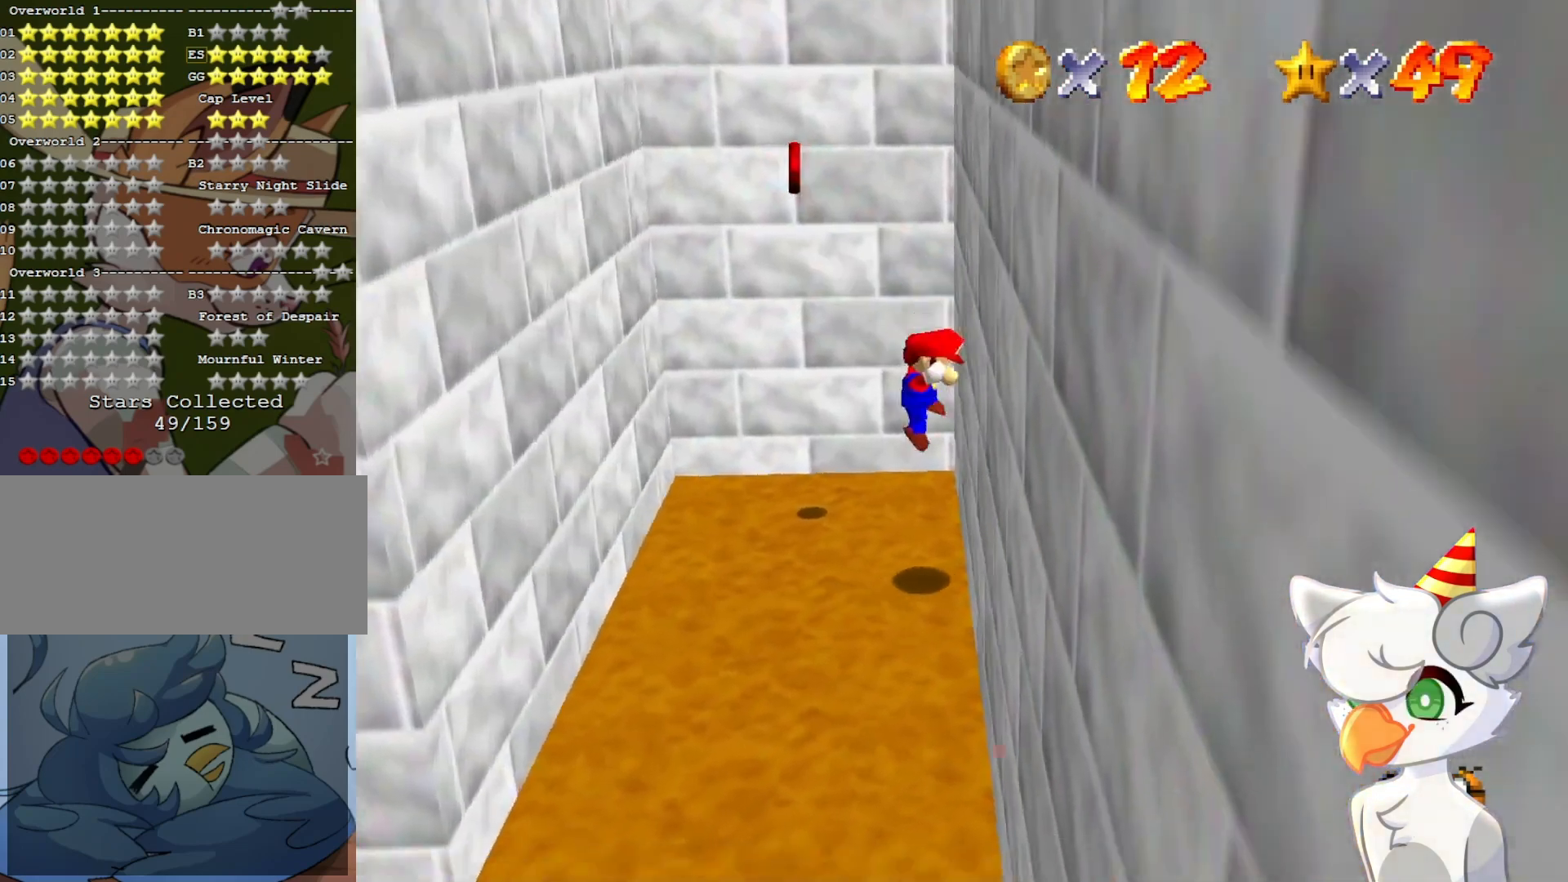
{"buttons": [], "left_stick": "up-left", "events": [[167, "A", "up"], [267, "left_stick", "up-left"]]}
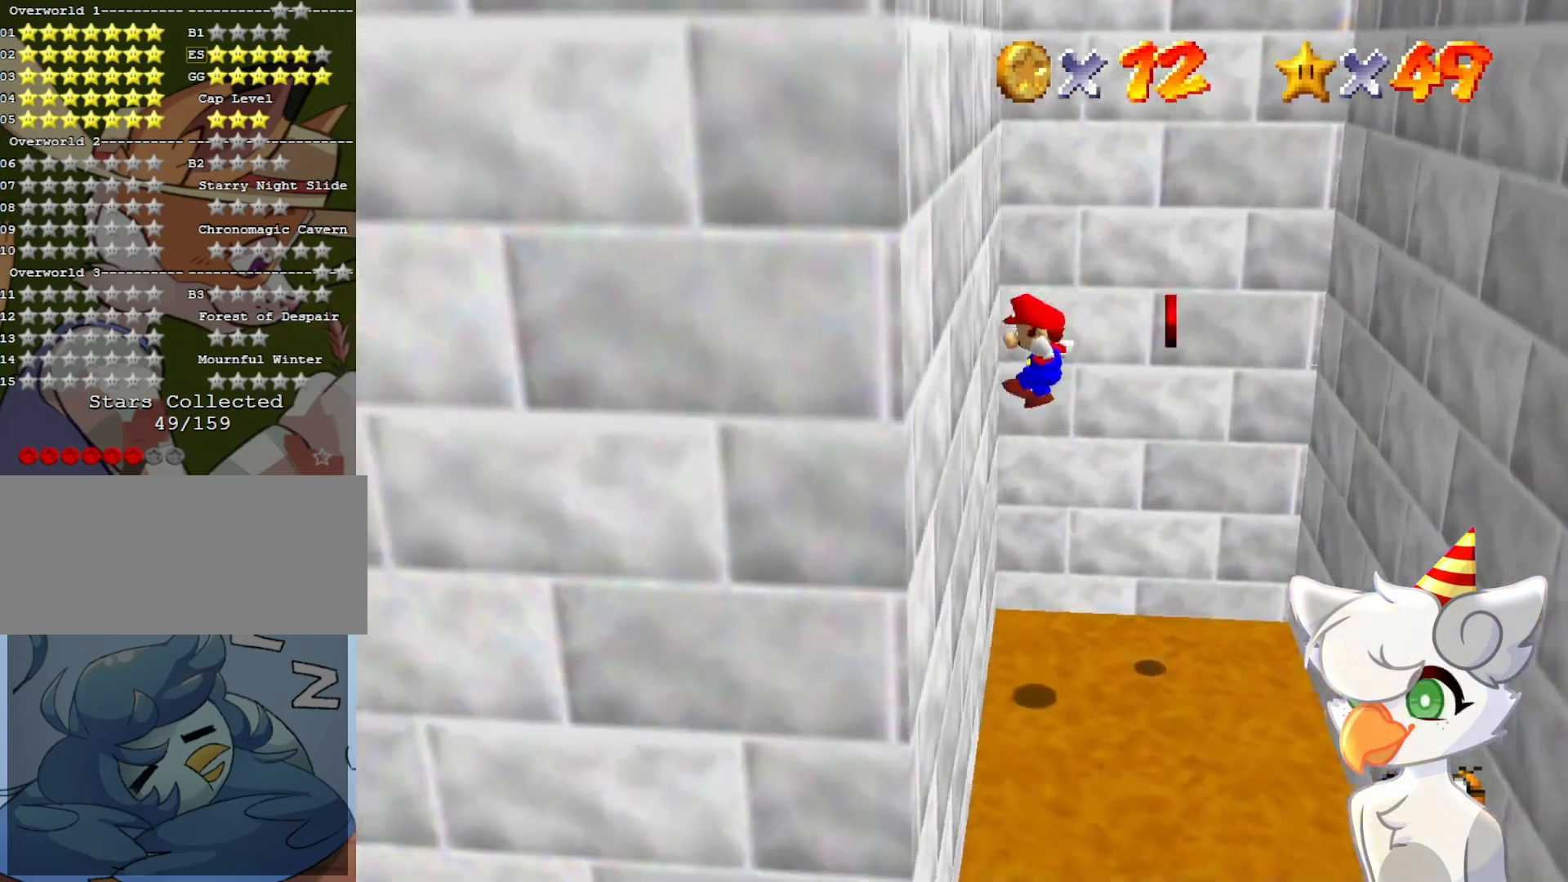
{"buttons": [], "left_stick": "down", "events": [[100, "A", "down"], [100, "left_stick", "up-right"], [167, "A", "up"], [300, "left_stick", "right"], [400, "left_stick", "down"]]}
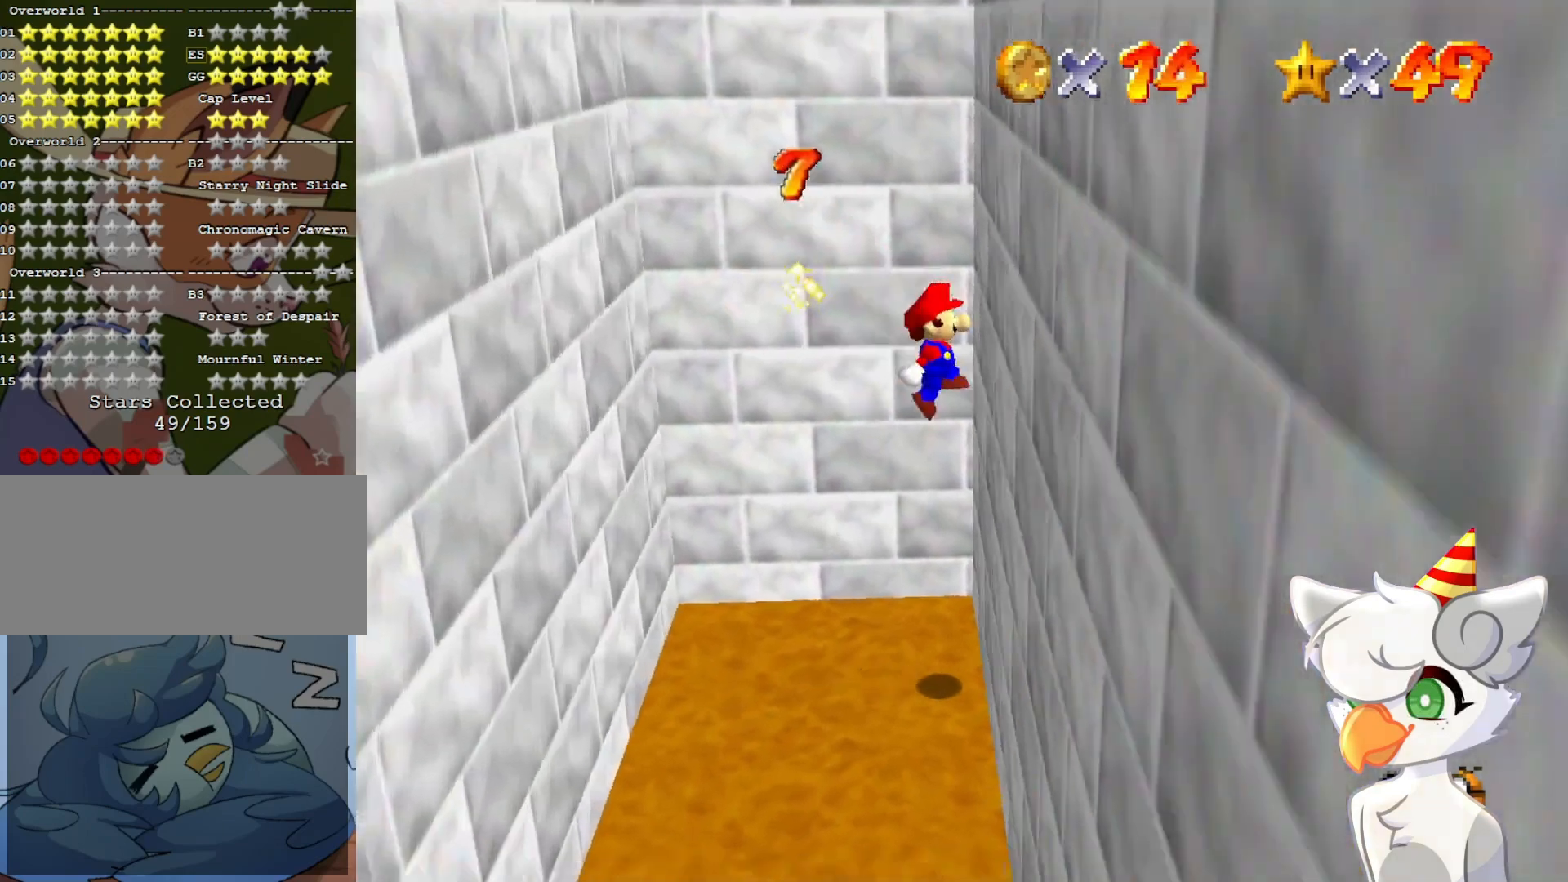
{"buttons": [], "left_stick": "down-left", "events": [[167, "A", "down"], [233, "A", "up"], [233, "left_stick", "down-left"]]}
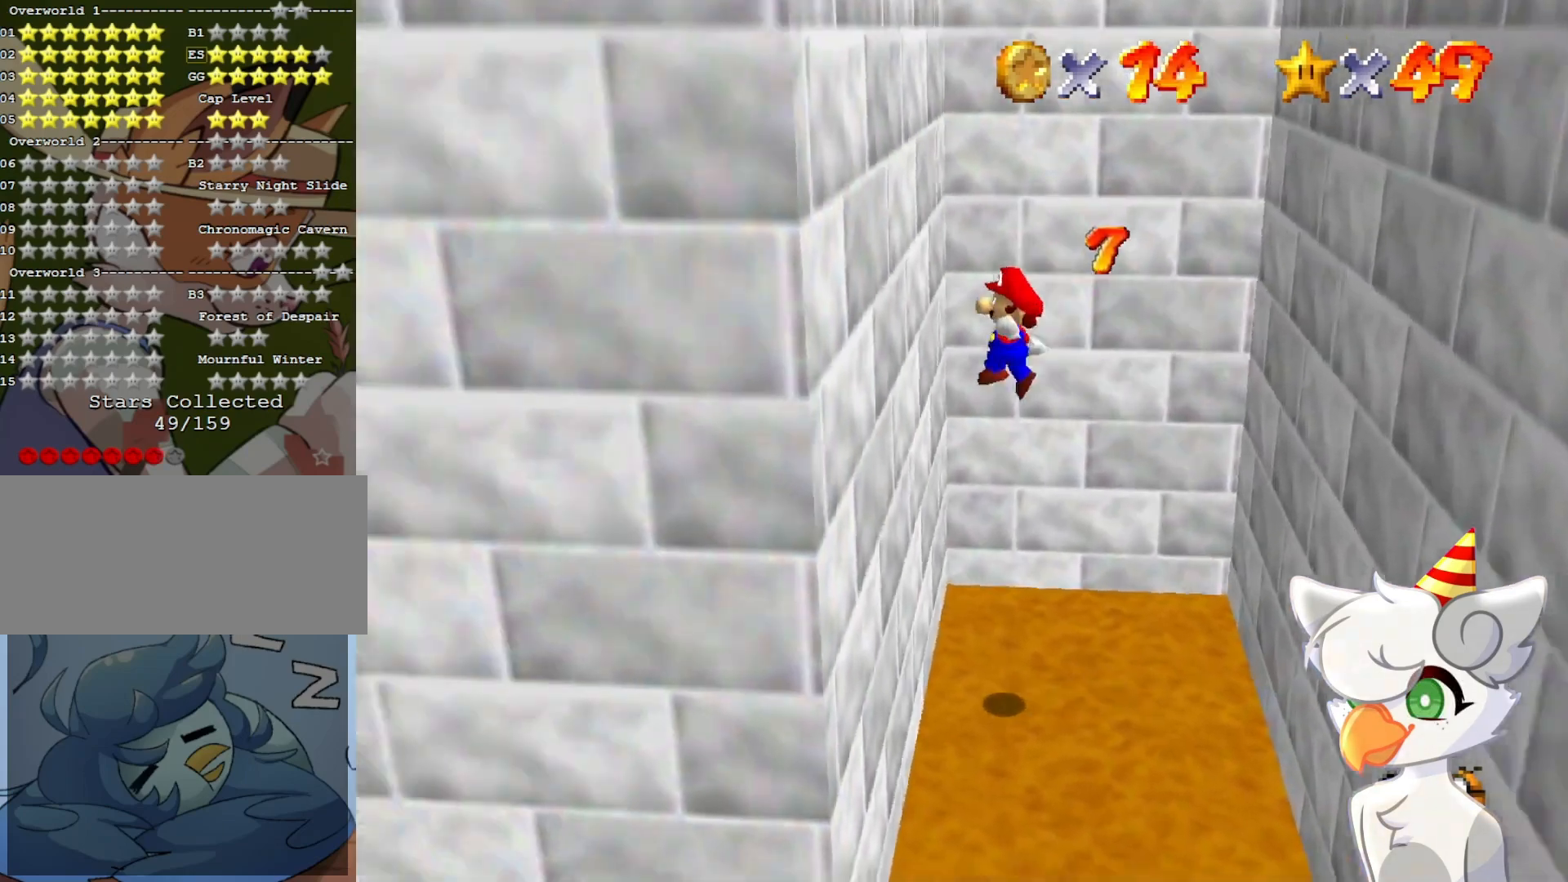
{"buttons": [], "left_stick": "down", "events": [[233, "A", "down"], [233, "left_stick", "down-right"], [333, "A", "up"], [400, "left_stick", "down"]]}
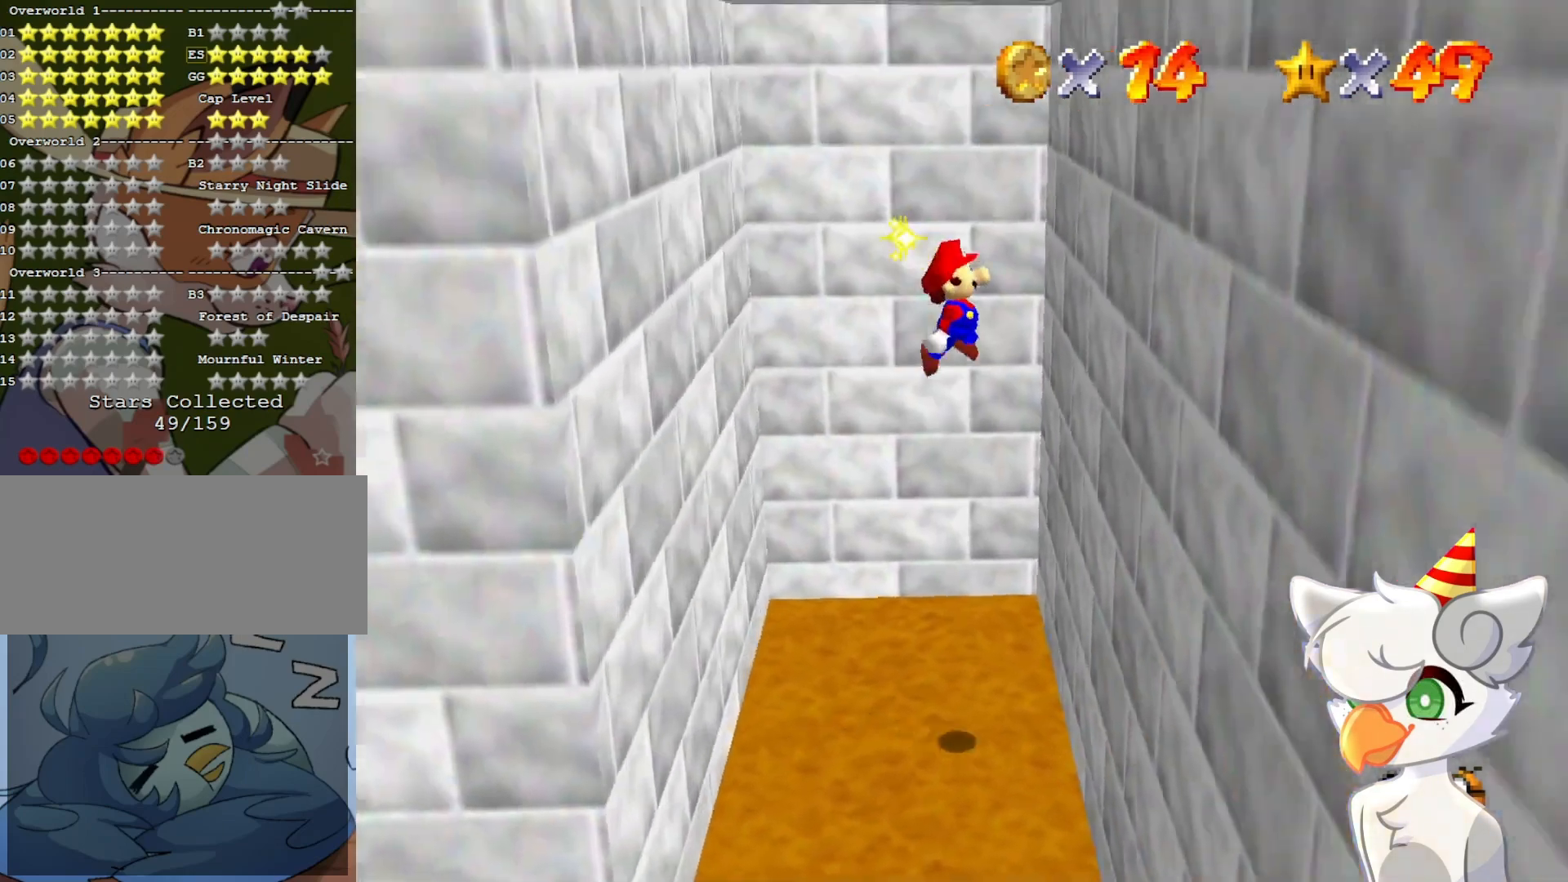
{"buttons": [], "left_stick": "down", "events": [[100, "left_stick", "down-right"], [233, "left_stick", "down"], [267, "A", "down"], [400, "A", "up"]]}
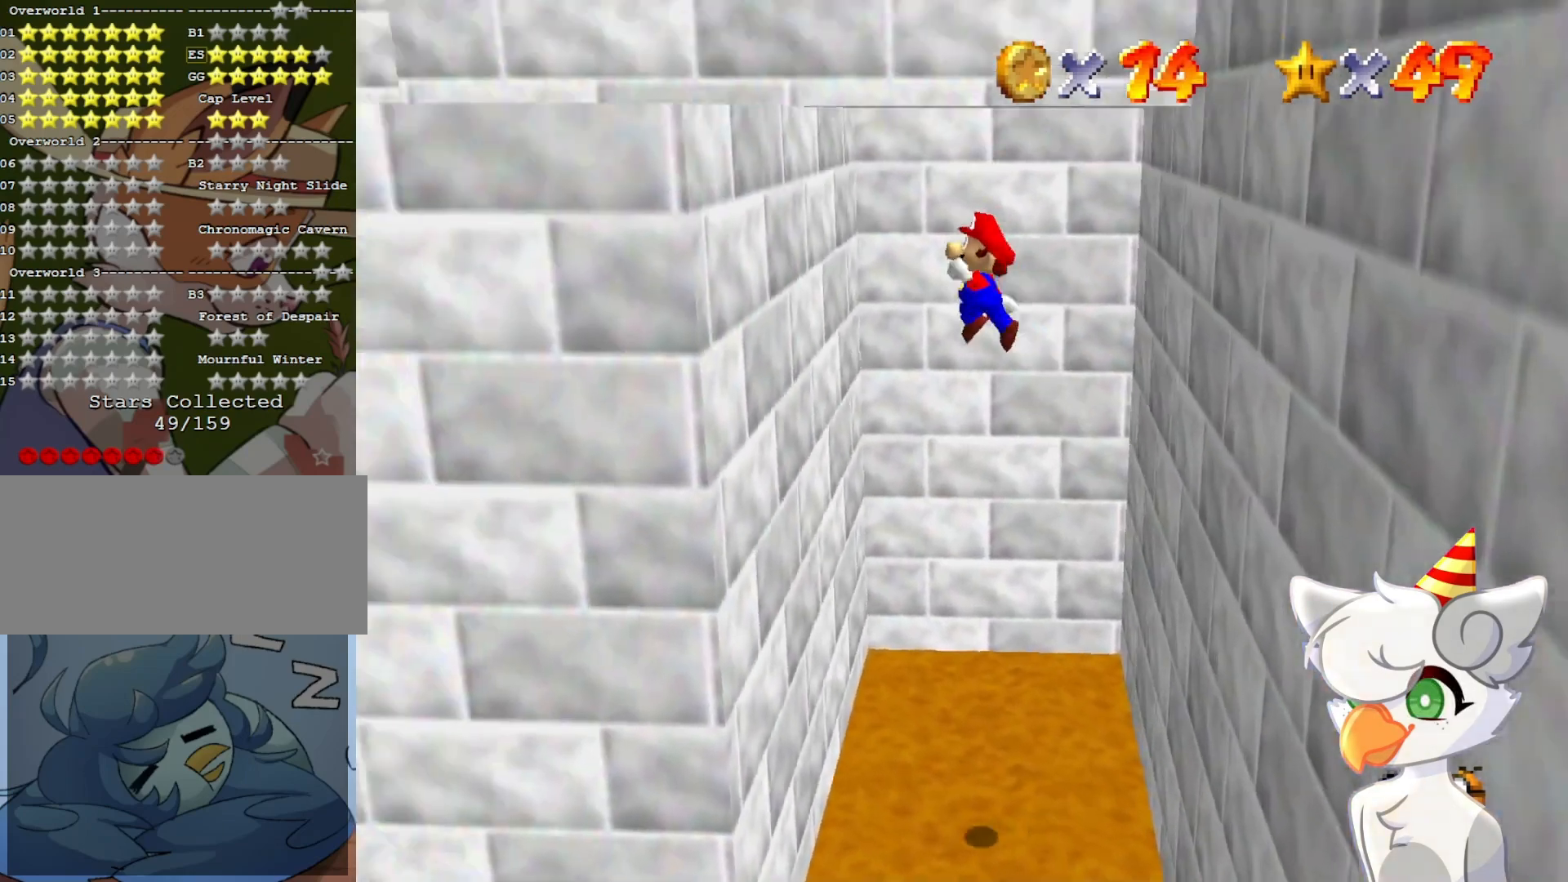
{"buttons": ["A"], "left_stick": "down-right", "events": [[67, "left_stick", "down-left"], [267, "left_stick", "down"], [333, "A", "down"], [400, "left_stick", "down-right"]]}
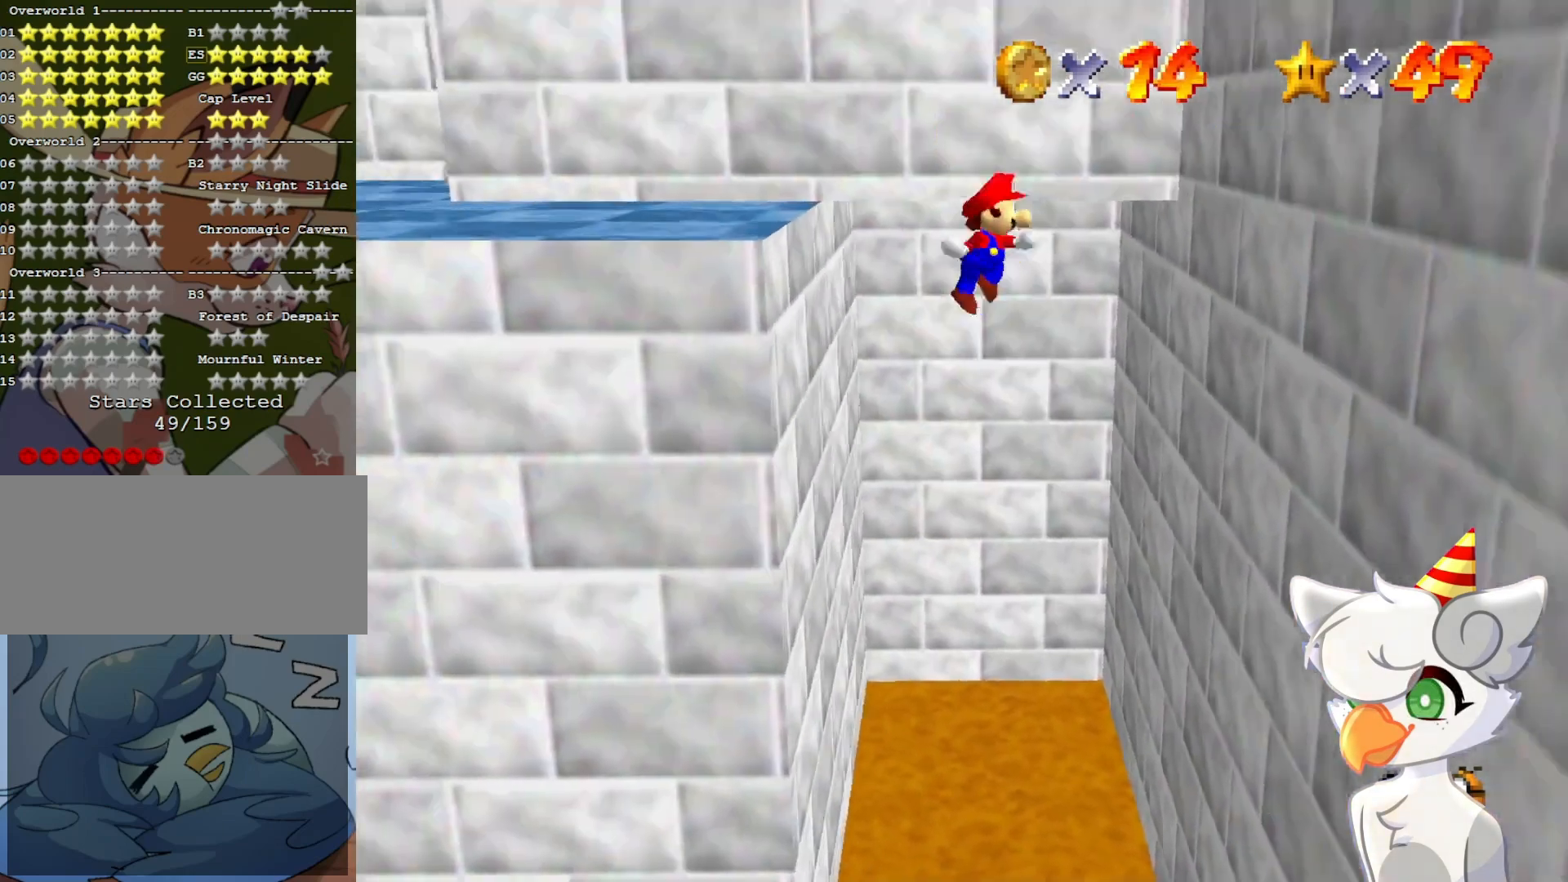
{"buttons": [], "left_stick": "up-left", "events": [[67, "A", "up"], [67, "left_stick", "right"], [367, "A", "down"], [367, "left_stick", "up-left"], [500, "A", "up"]]}
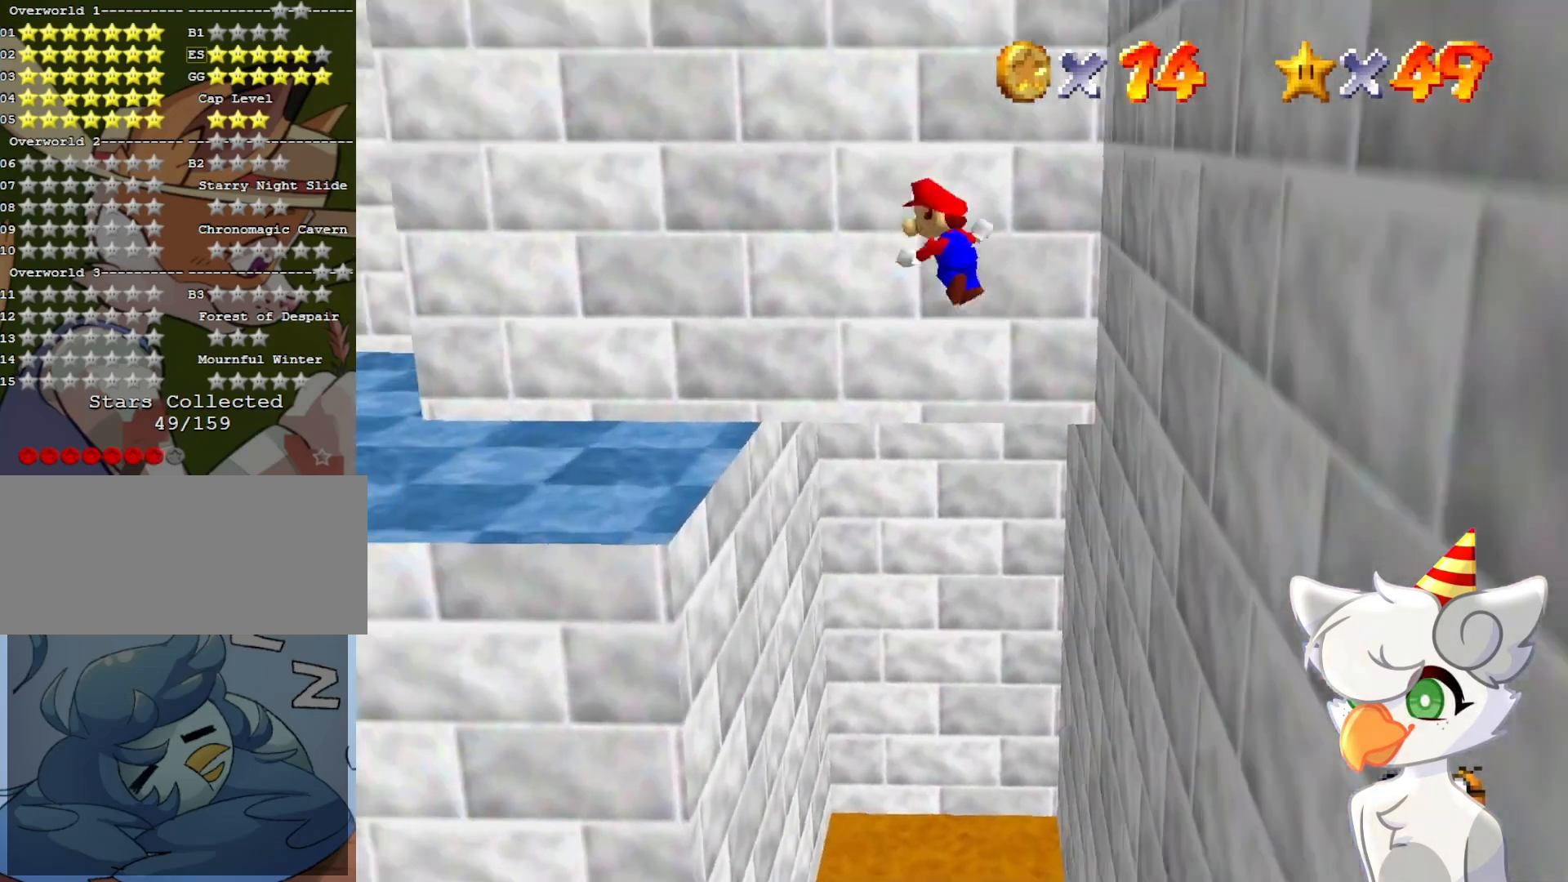
{"buttons": [], "left_stick": "left", "events": [[267, "left_stick", "left"]]}
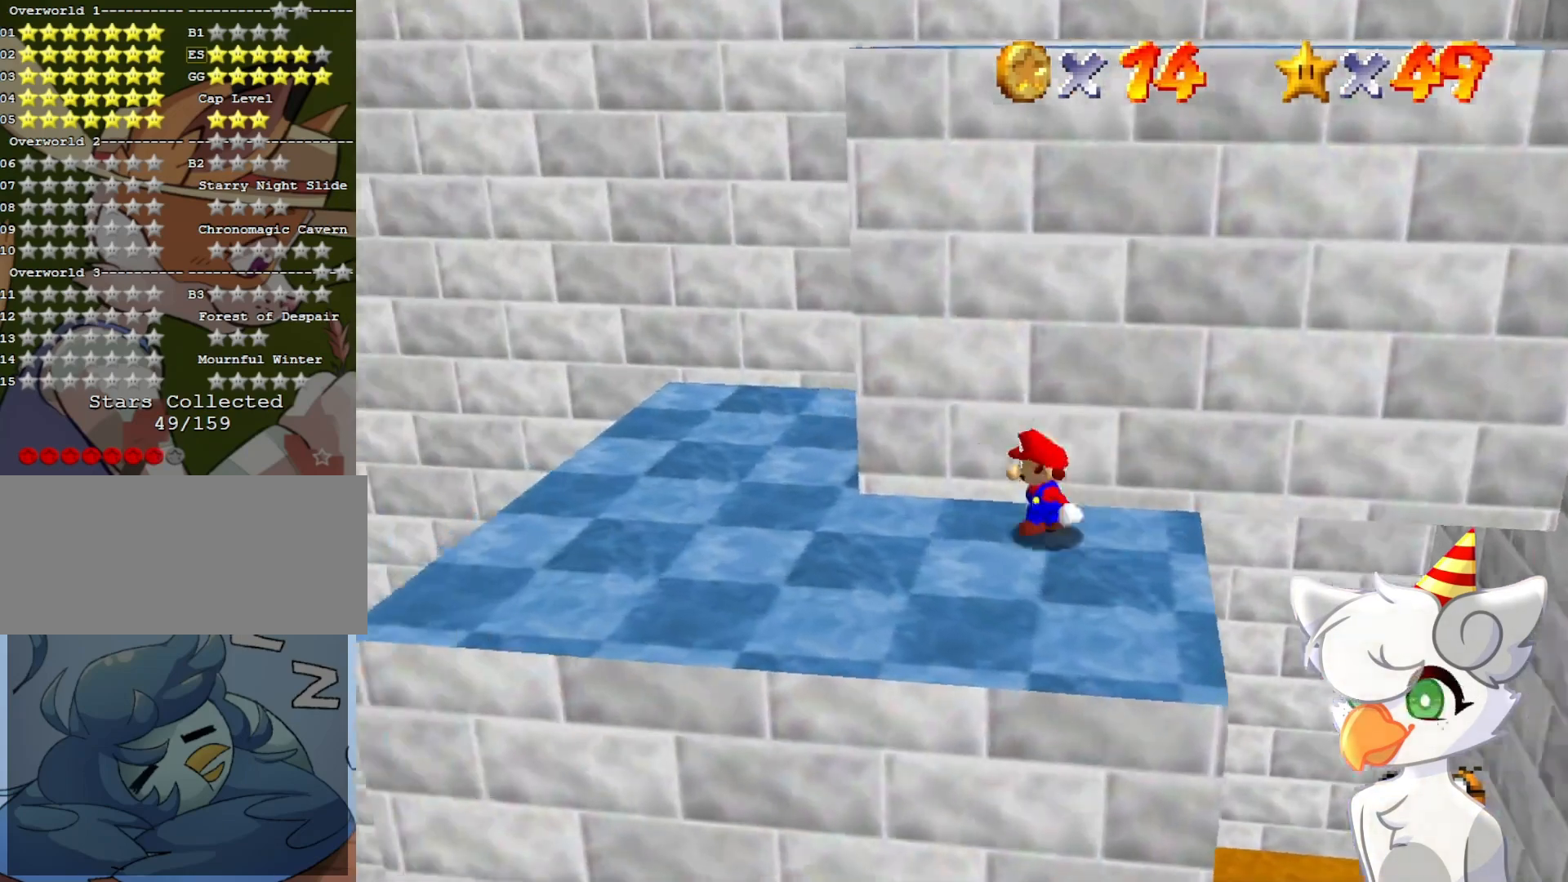
{"buttons": ["A"], "left_stick": "up", "events": [[100, "left_stick", "right"], [200, "A", "down"], [233, "left_stick", "up"]]}
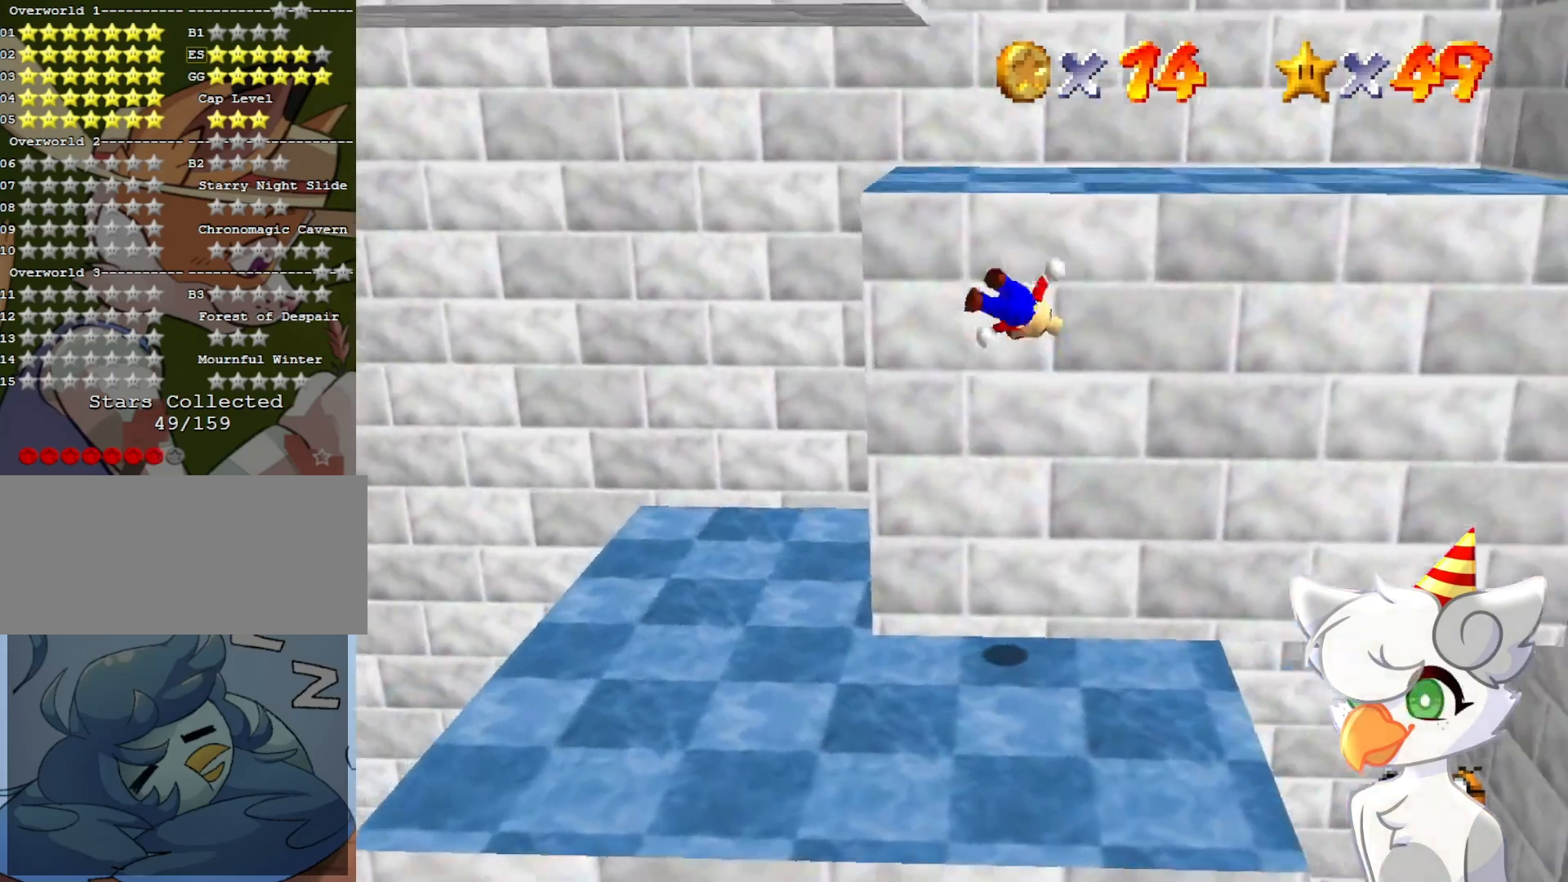
{"buttons": [], "left_stick": "center", "events": [[67, "A", "up"], [367, "A", "down"], [433, "left_stick", "center"], [467, "A", "up"]]}
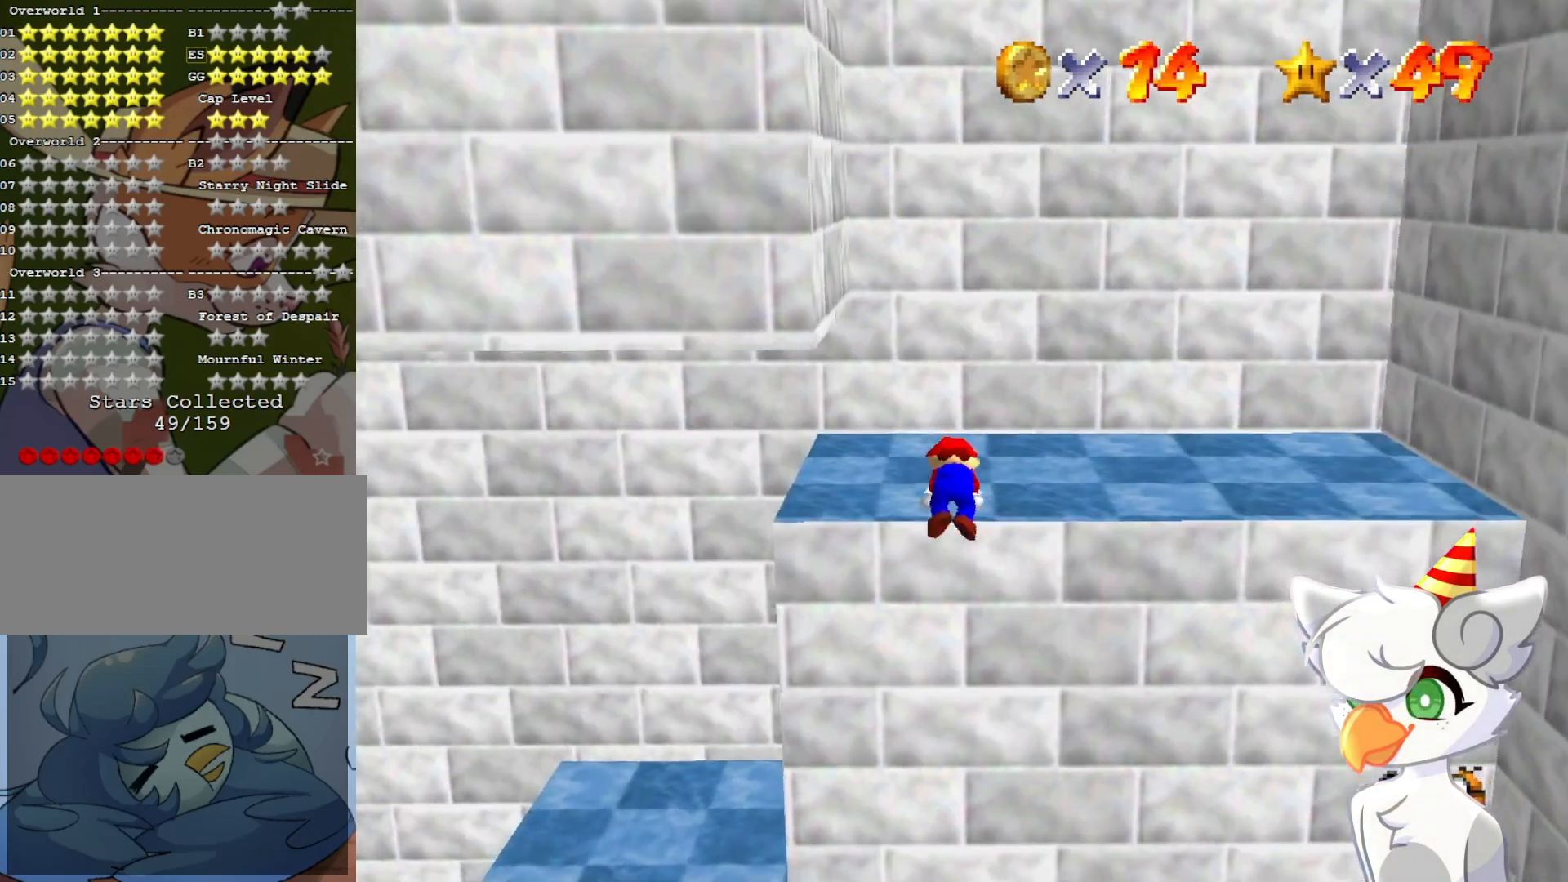
{"buttons": [], "left_stick": "right", "events": [[33, "A", "down"], [100, "A", "up"], [100, "left_stick", "right"]]}
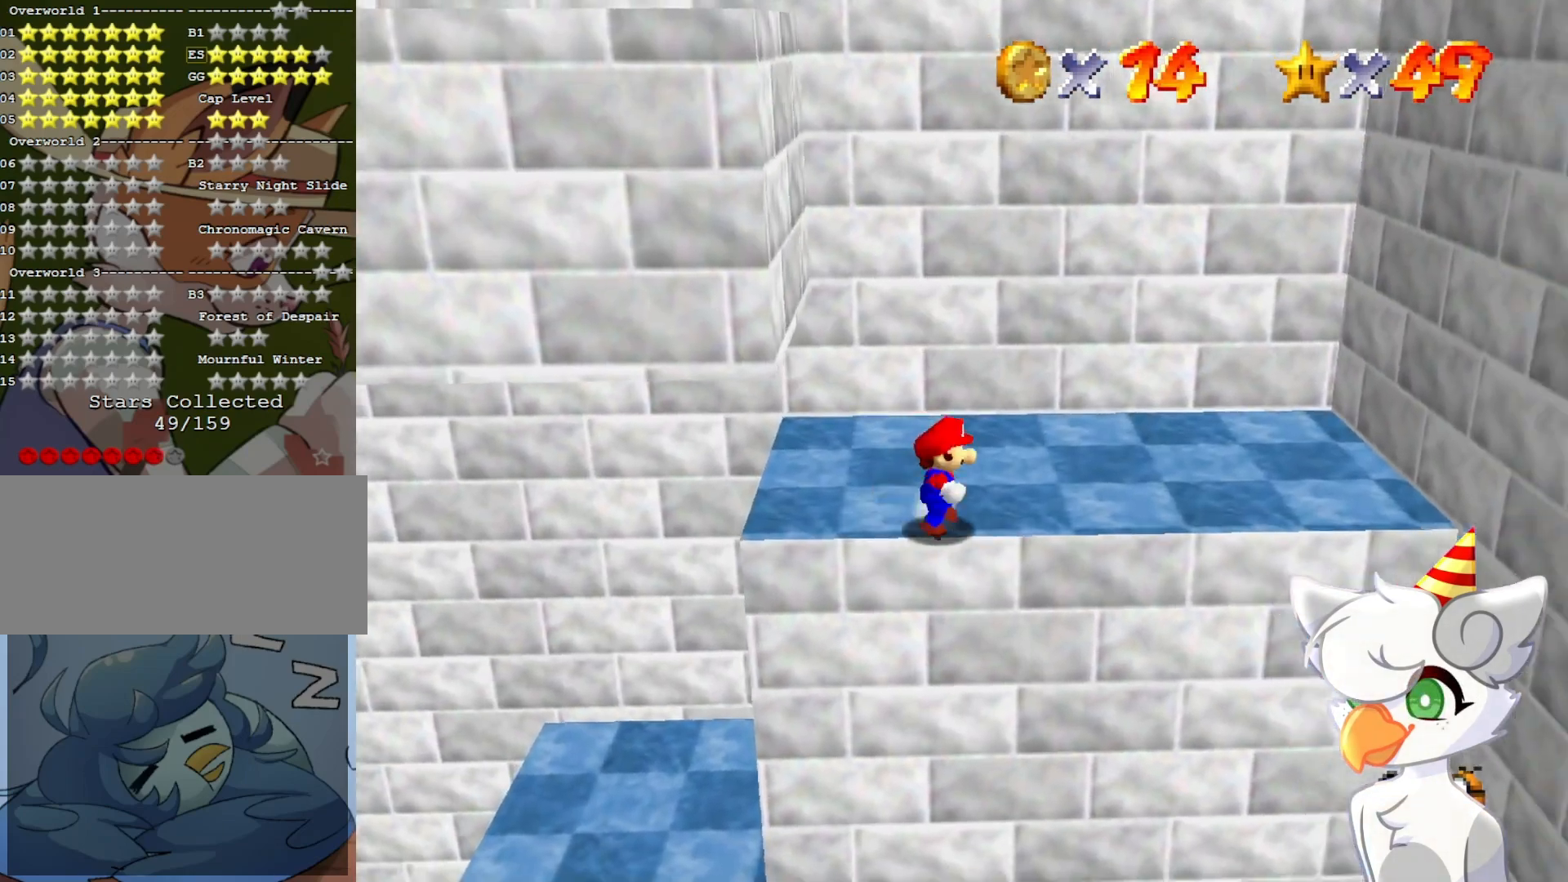
{"buttons": [], "left_stick": "up-right", "events": [[167, "A", "down"], [200, "B", "down"], [333, "A", "up"], [333, "B", "up"], [433, "left_stick", "up-right"]]}
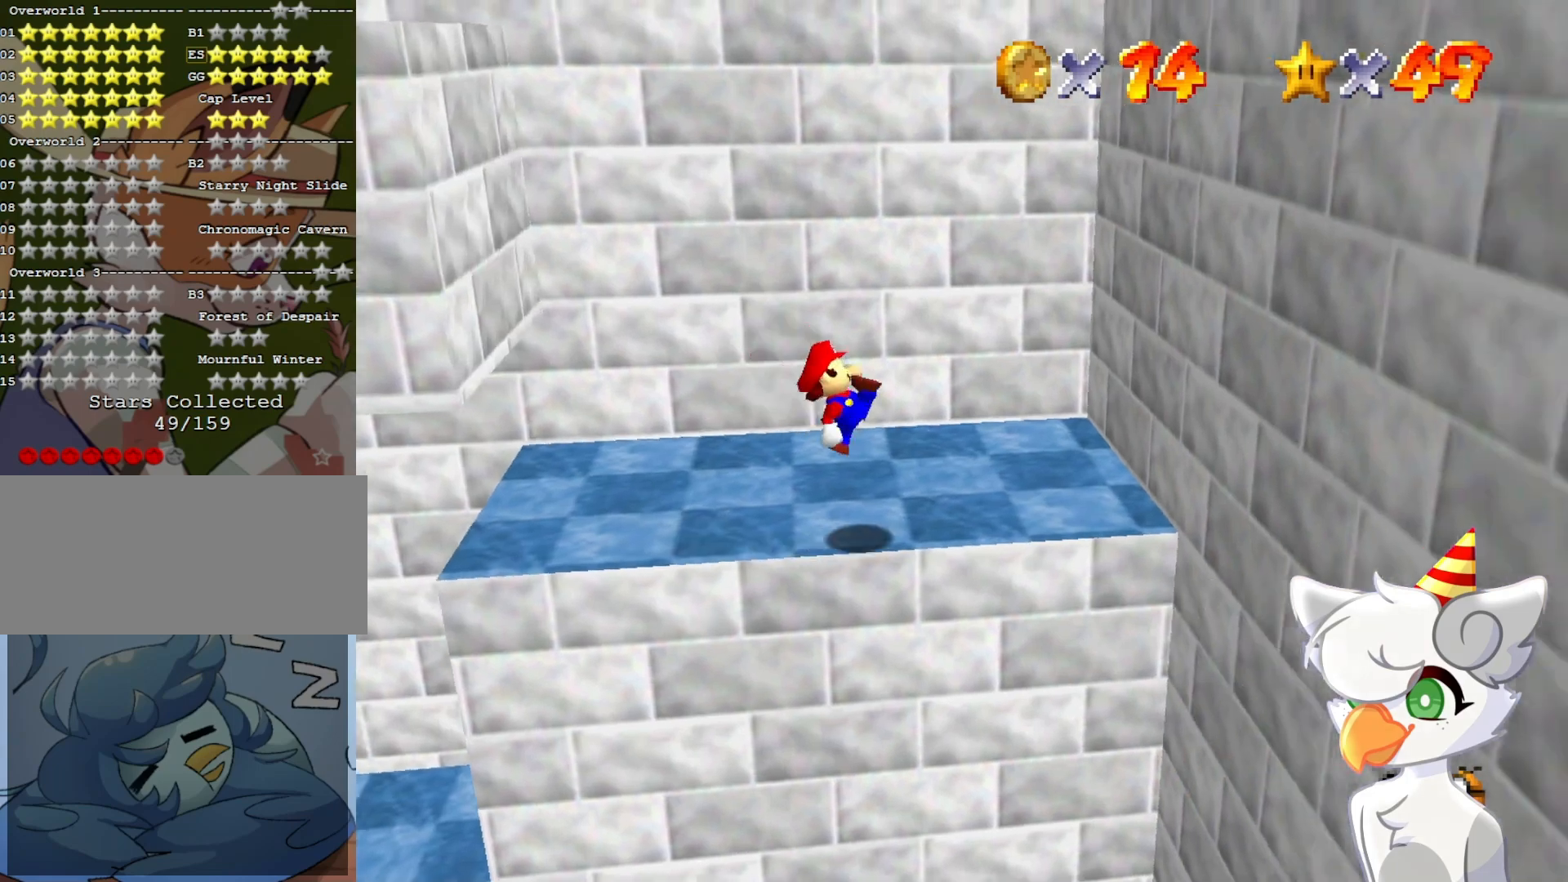
{"buttons": ["A"], "left_stick": "up-right", "events": [[167, "A", "down"]]}
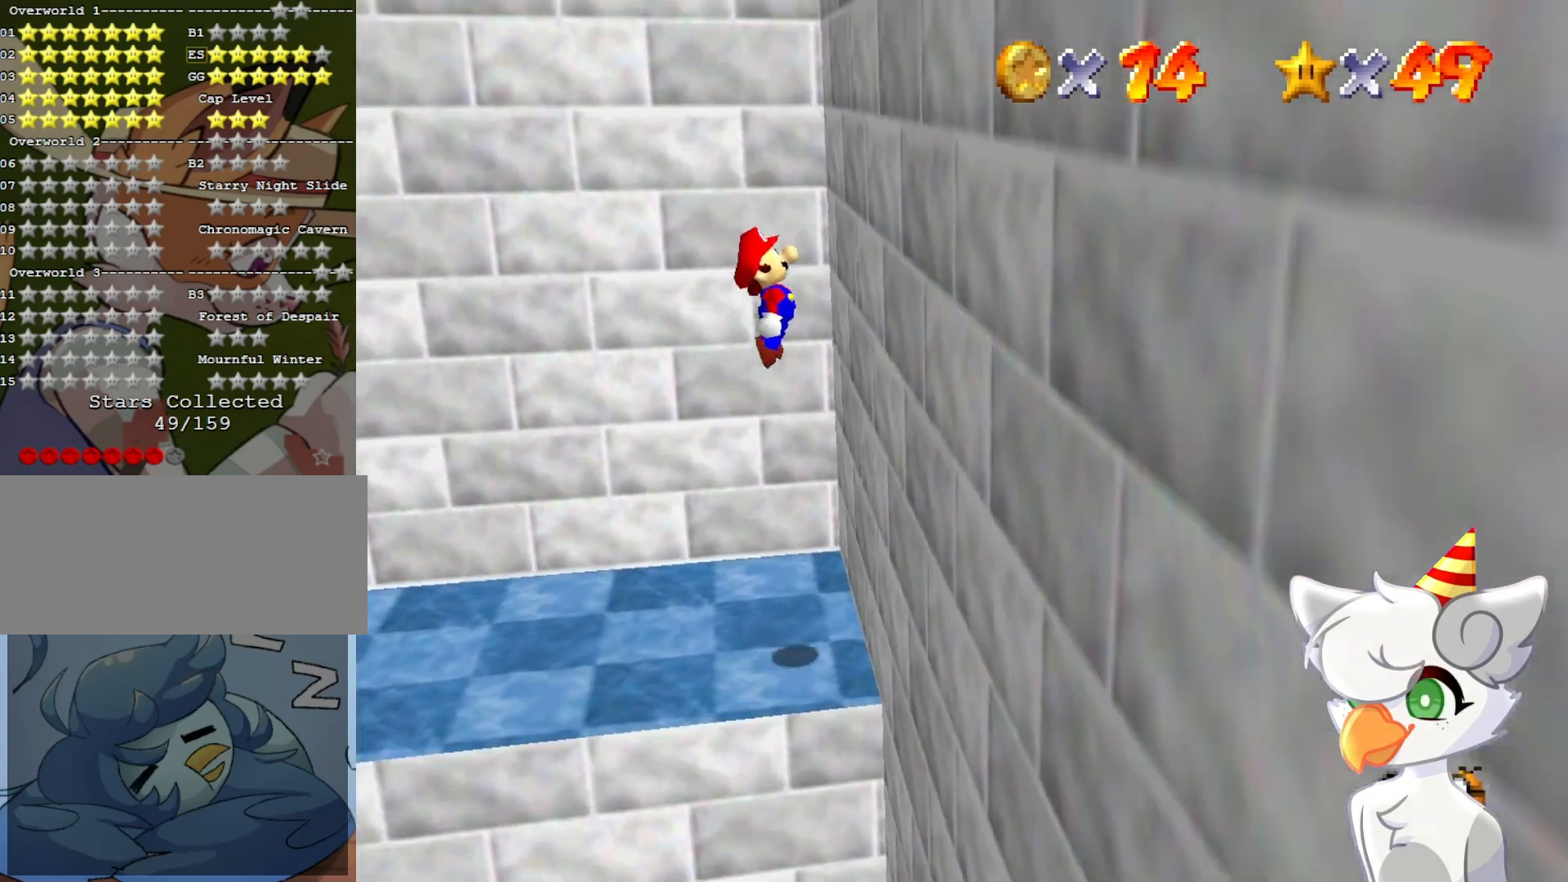
{"buttons": ["A", "B"], "left_stick": "up-left", "events": [[67, "A", "up"], [167, "A", "down"], [167, "left_stick", "left"], [233, "B", "down"], [400, "left_stick", "up-left"]]}
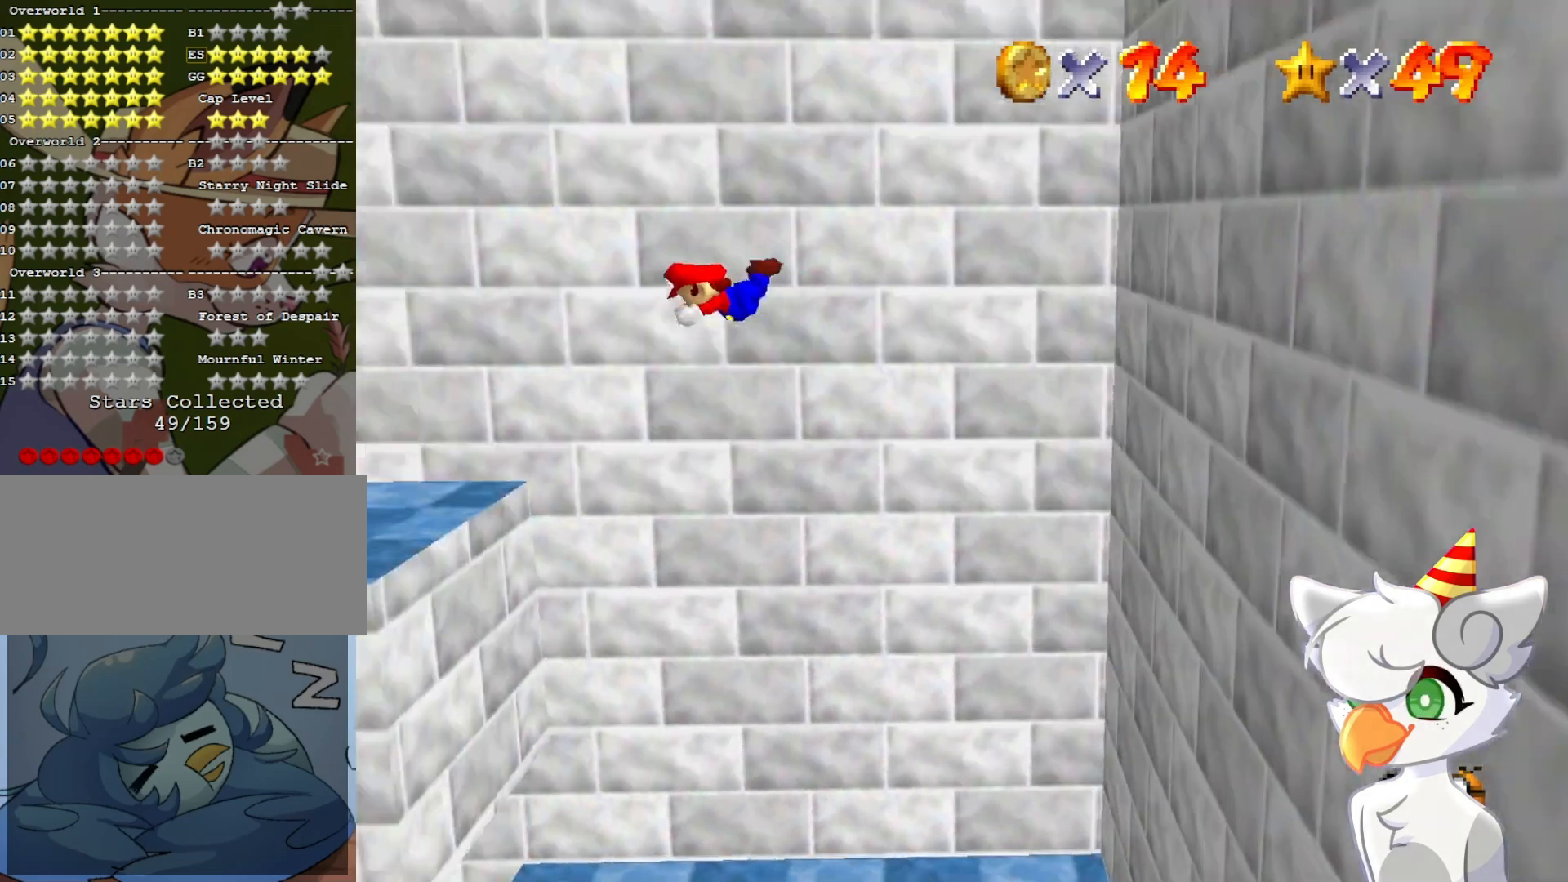
{"buttons": [], "left_stick": "left", "events": [[167, "left_stick", "left"], [333, "B", "up"], [400, "A", "up"]]}
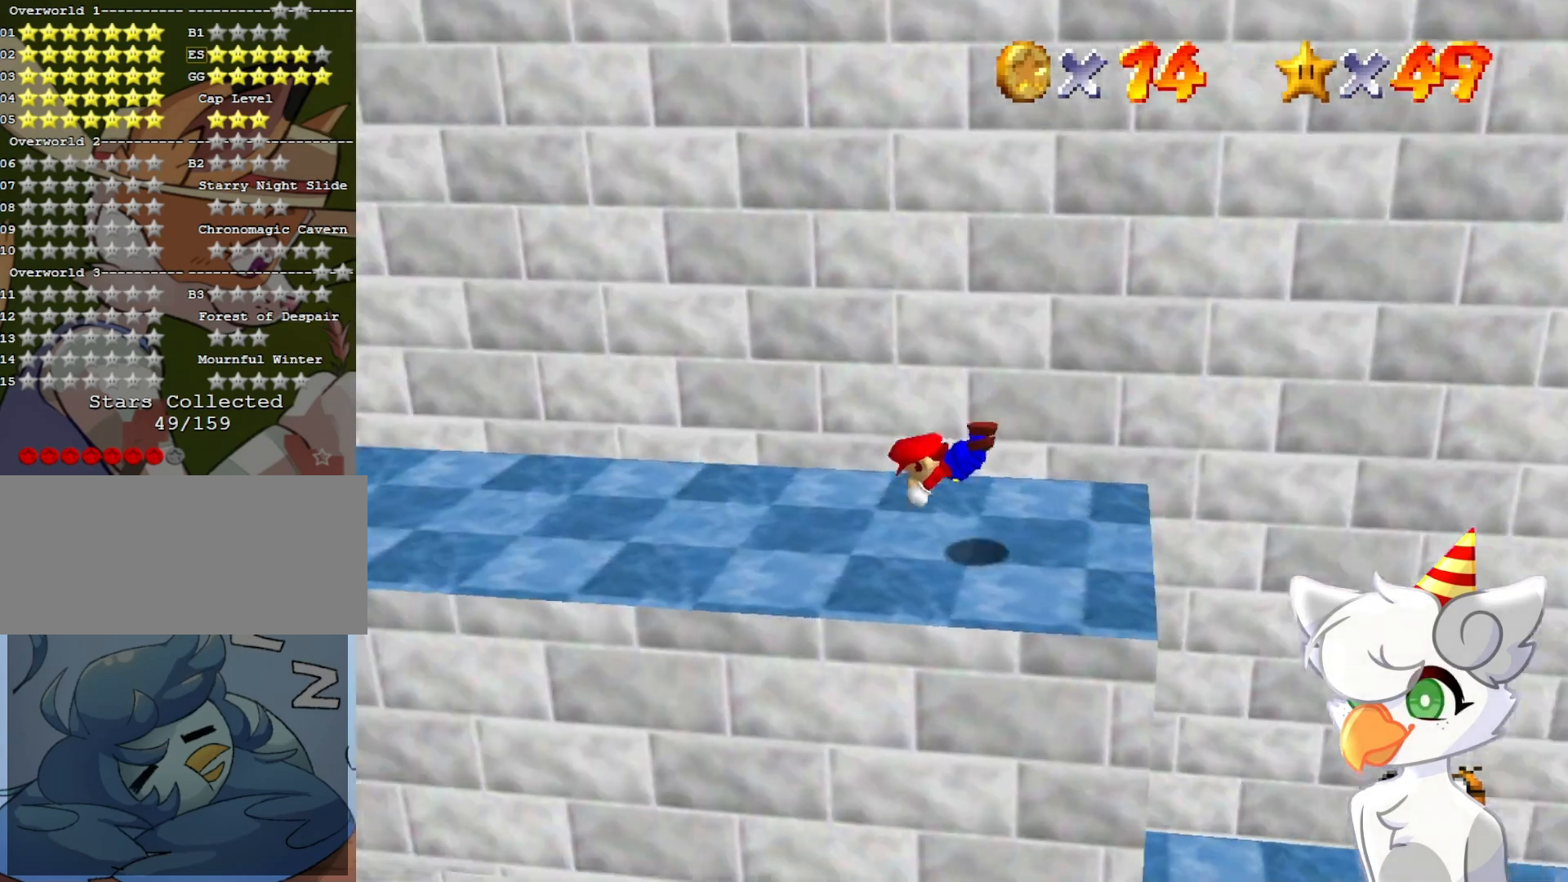
{"buttons": ["A"], "left_stick": "left", "events": [[200, "A", "down"]]}
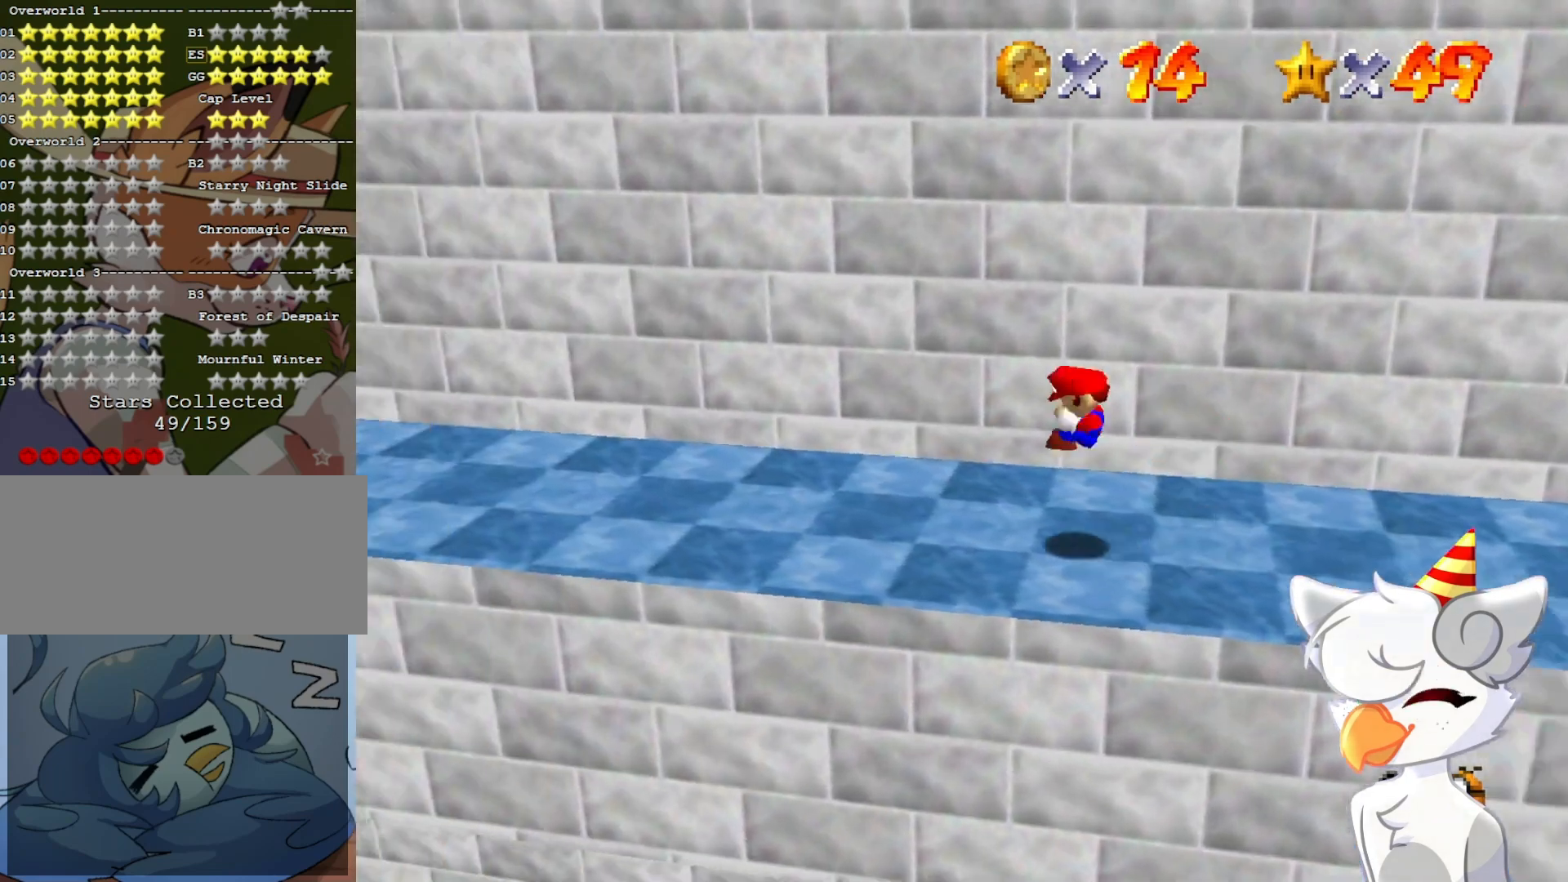
{"buttons": [], "left_stick": "left", "events": [[233, "left_stick", "center"], [267, "B", "down"], [333, "left_stick", "left"], [367, "A", "up"], [367, "B", "up"]]}
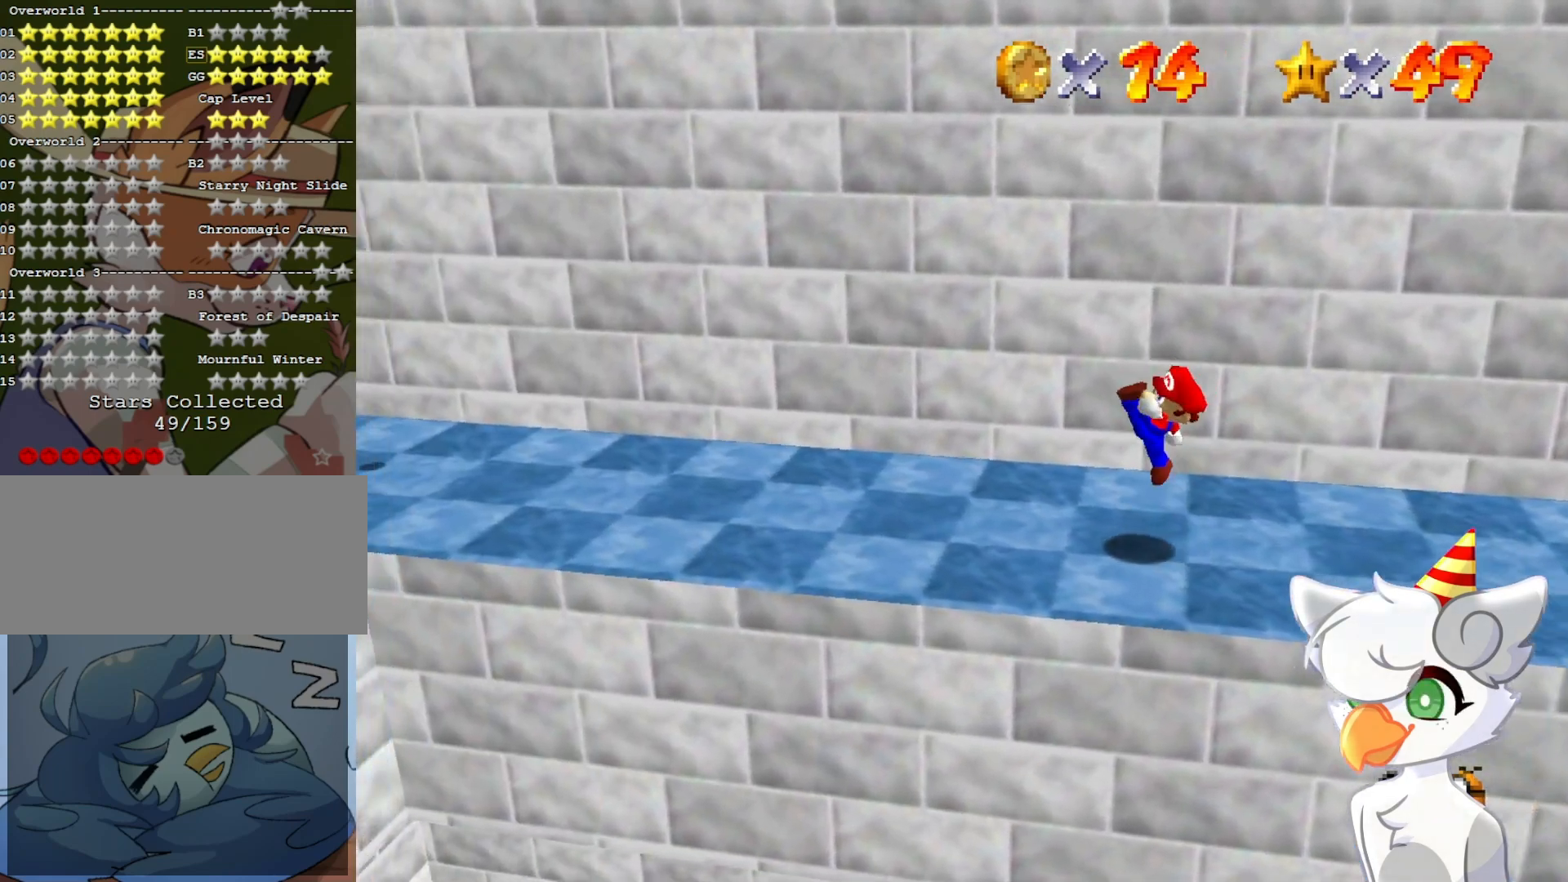
{"buttons": ["A"], "left_stick": "left", "events": [[200, "A", "down"]]}
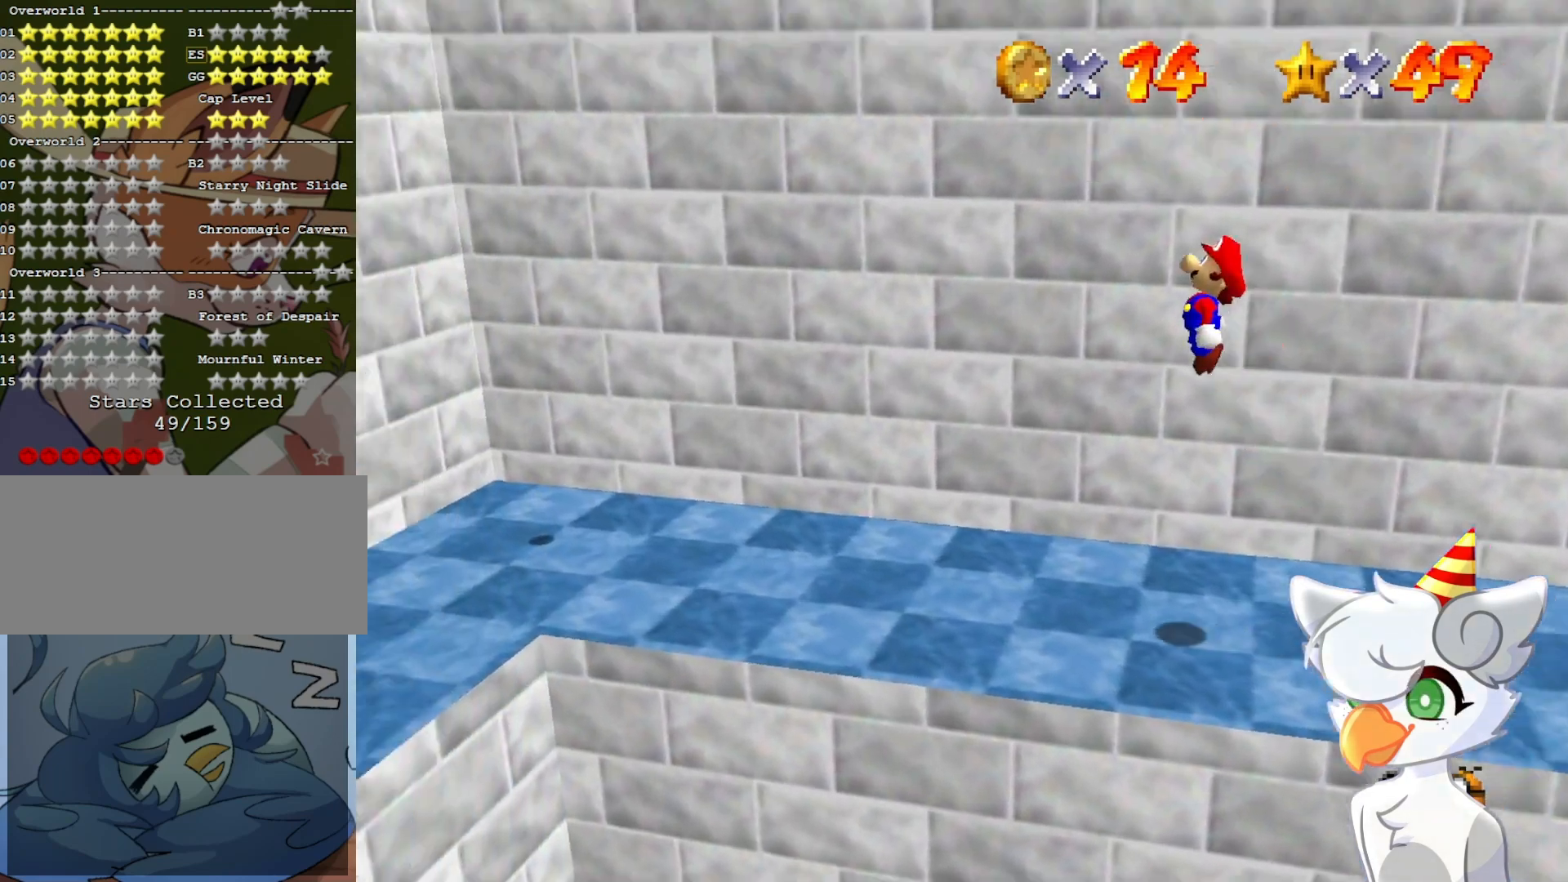
{"buttons": [], "left_stick": "left", "events": [[333, "A", "up"]]}
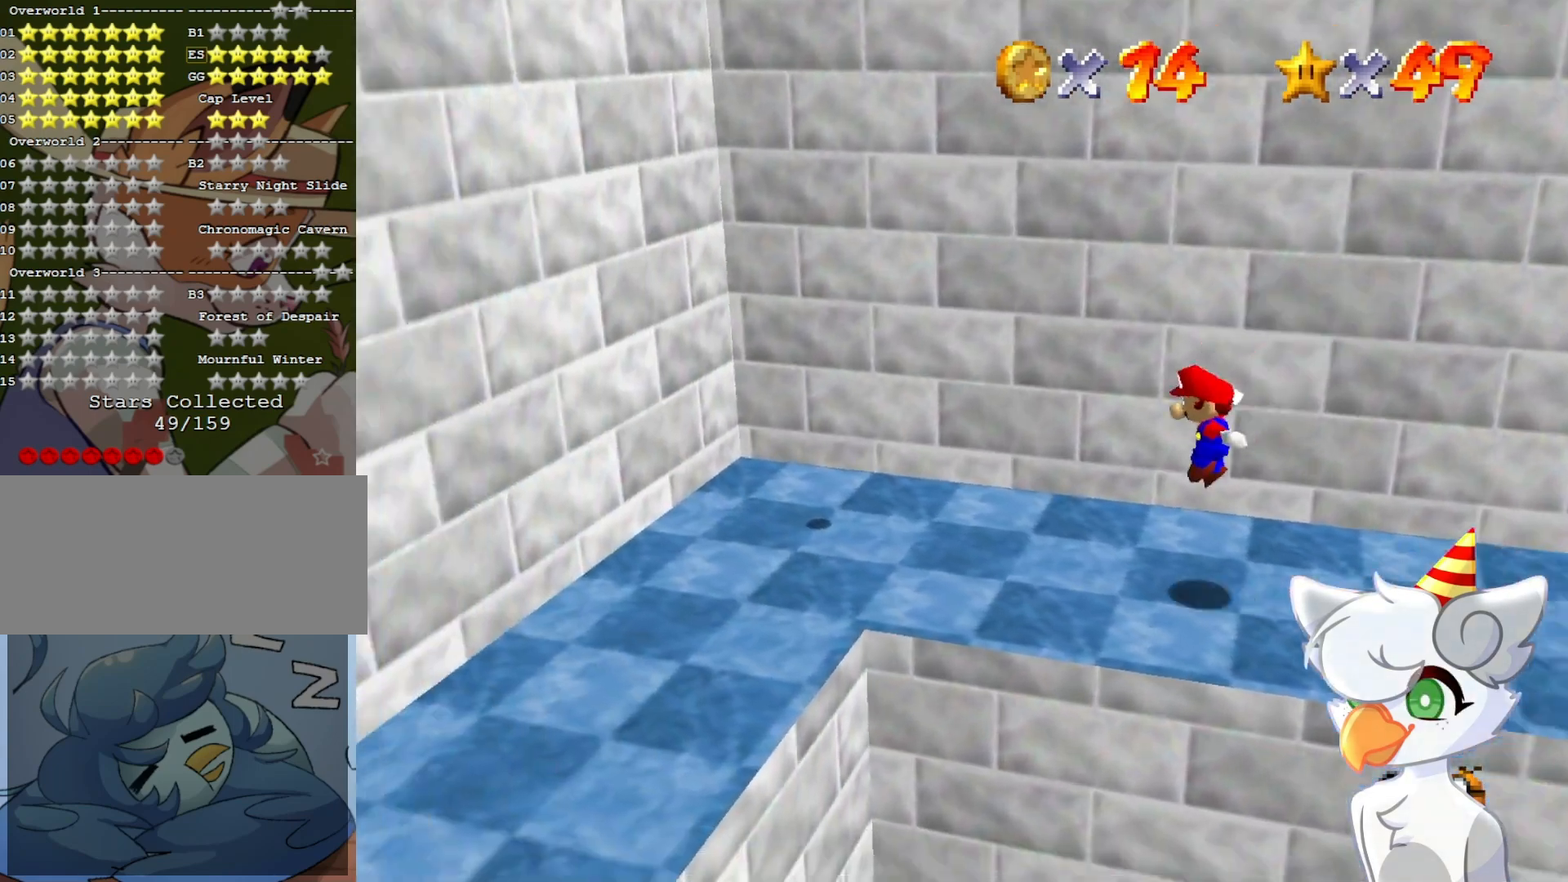
{"buttons": ["A"], "left_stick": "left", "events": [[233, "A", "down"]]}
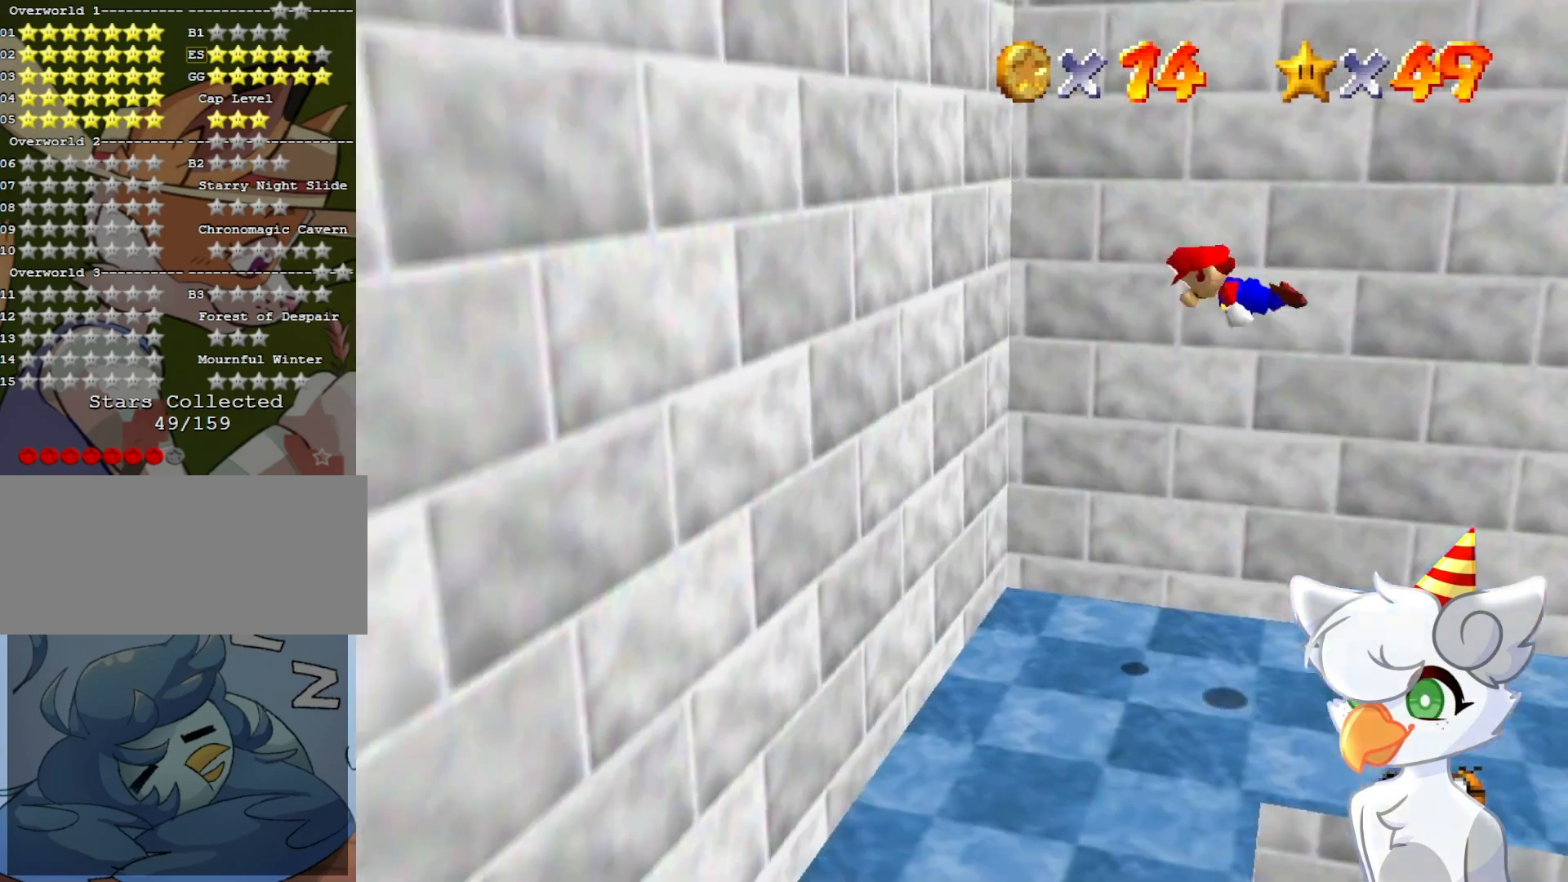
{"buttons": ["A"], "left_stick": "left", "events": [[367, "A", "up"], [467, "A", "down"]]}
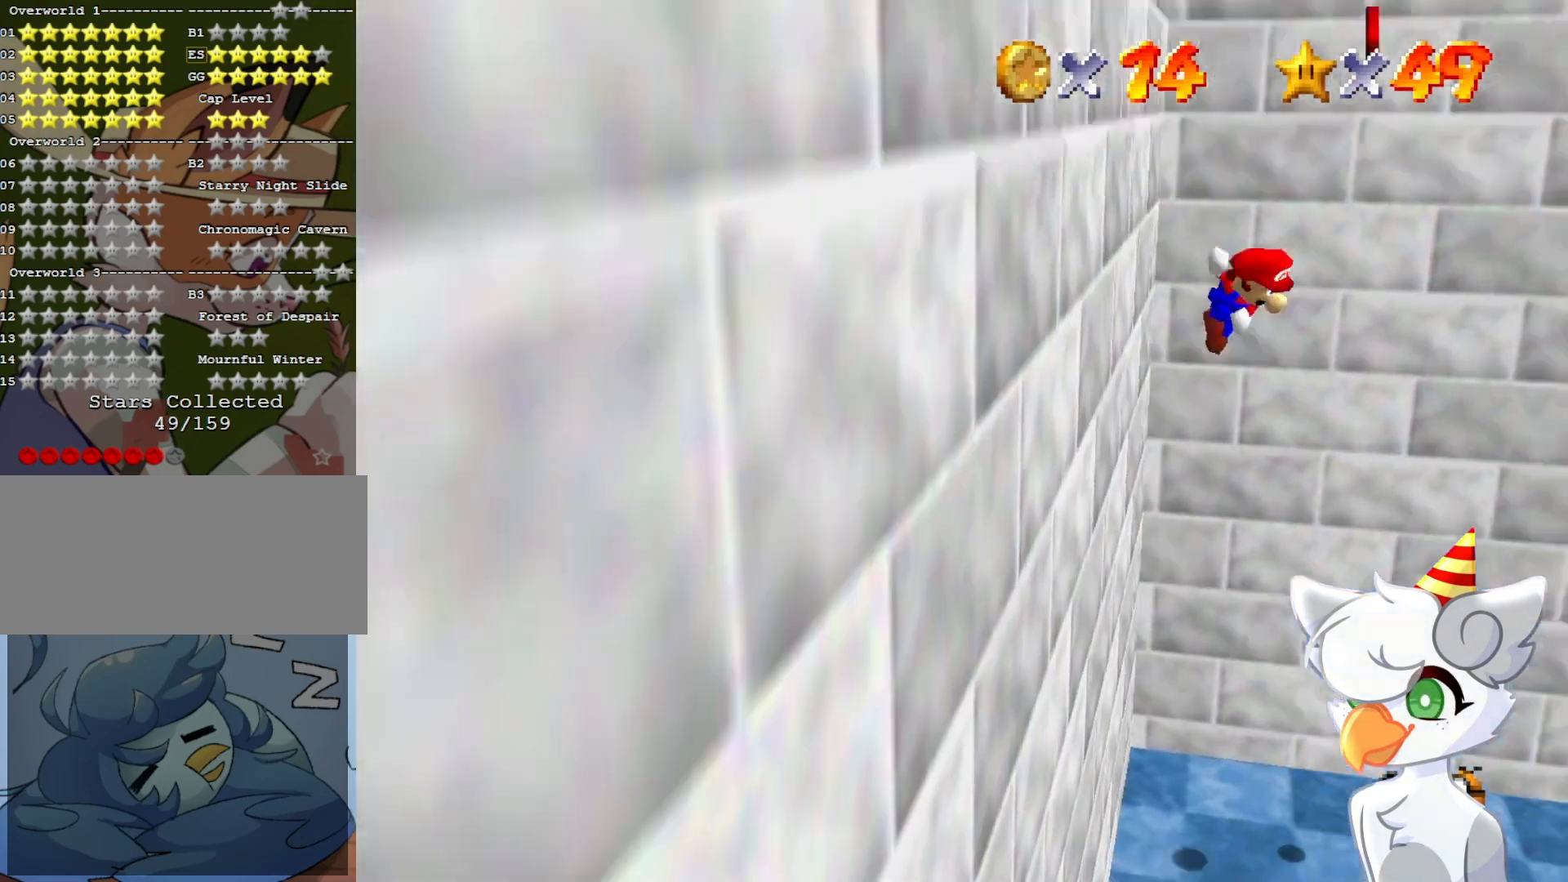
{"buttons": [], "left_stick": "center", "events": [[167, "A", "up"], [233, "left_stick", "center"]]}
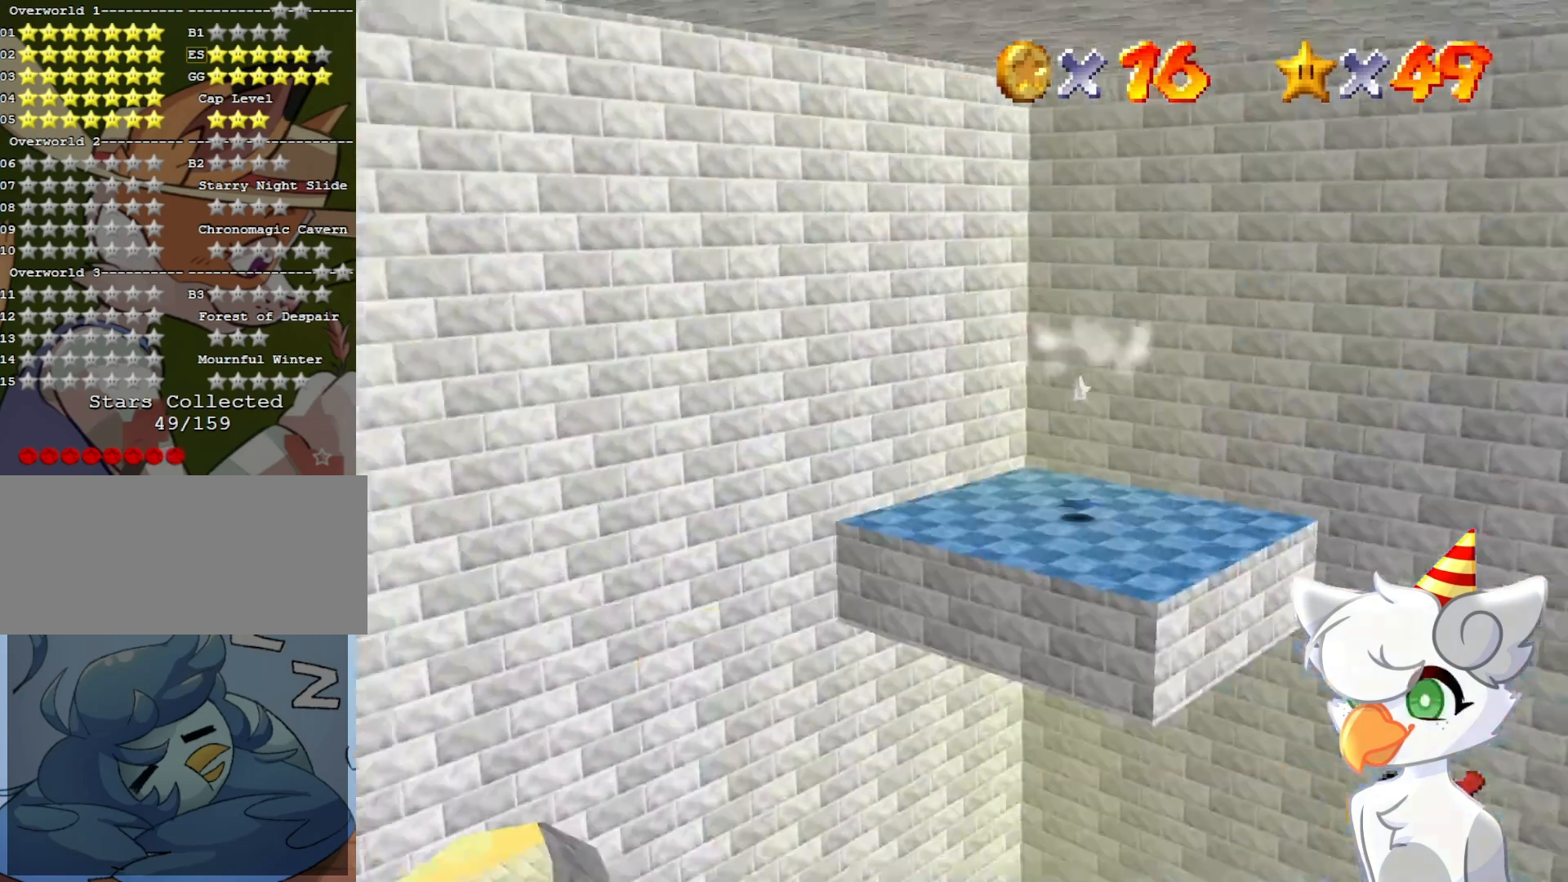
{"buttons": [], "left_stick": "center", "events": []}
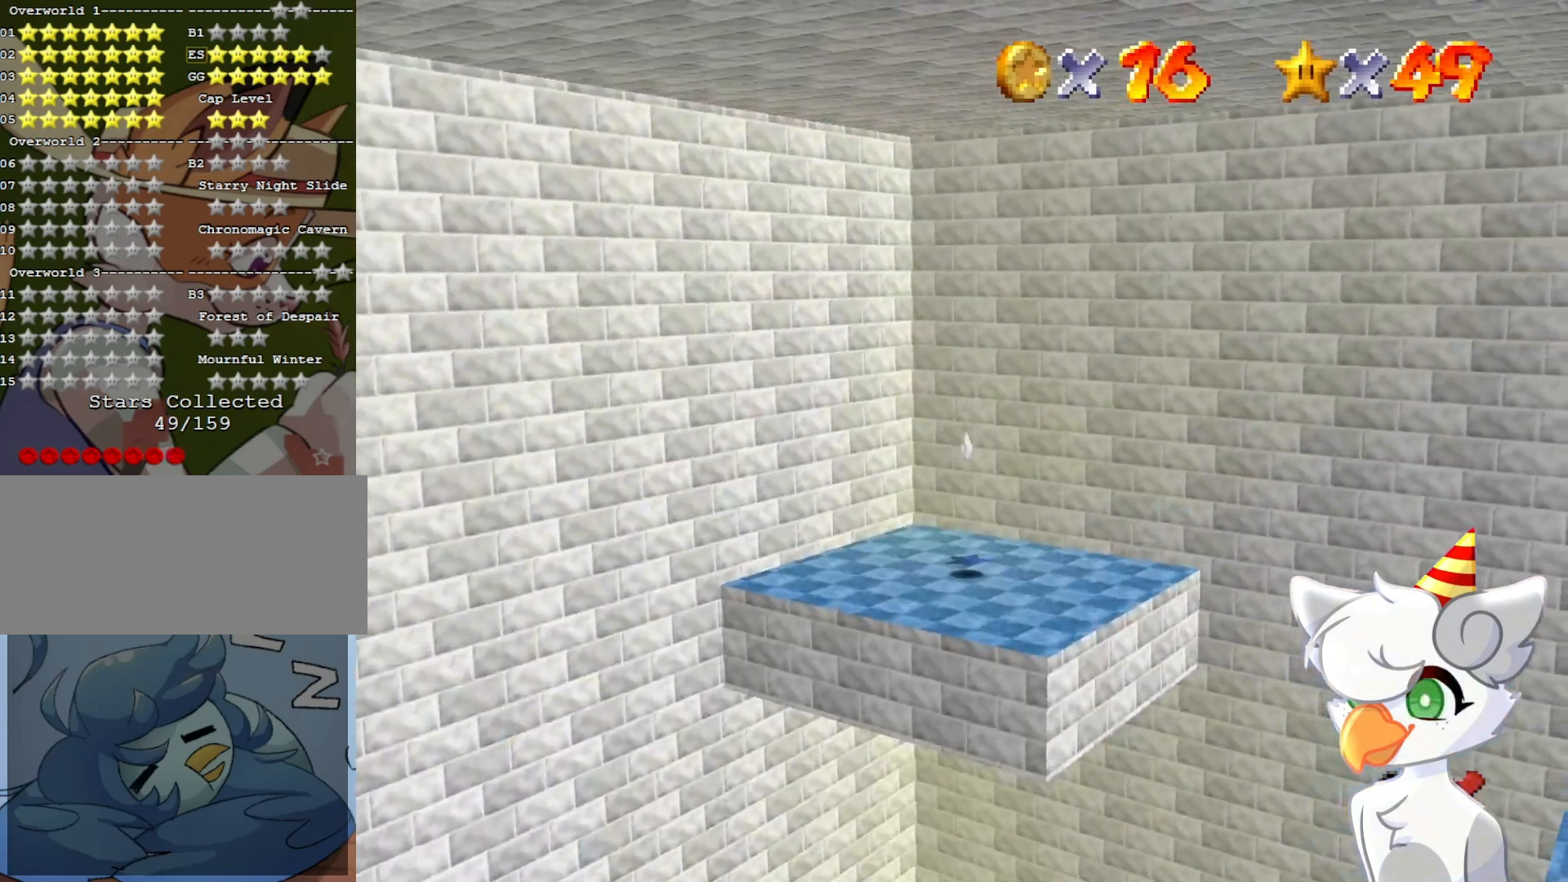
{"buttons": [], "left_stick": "center", "events": []}
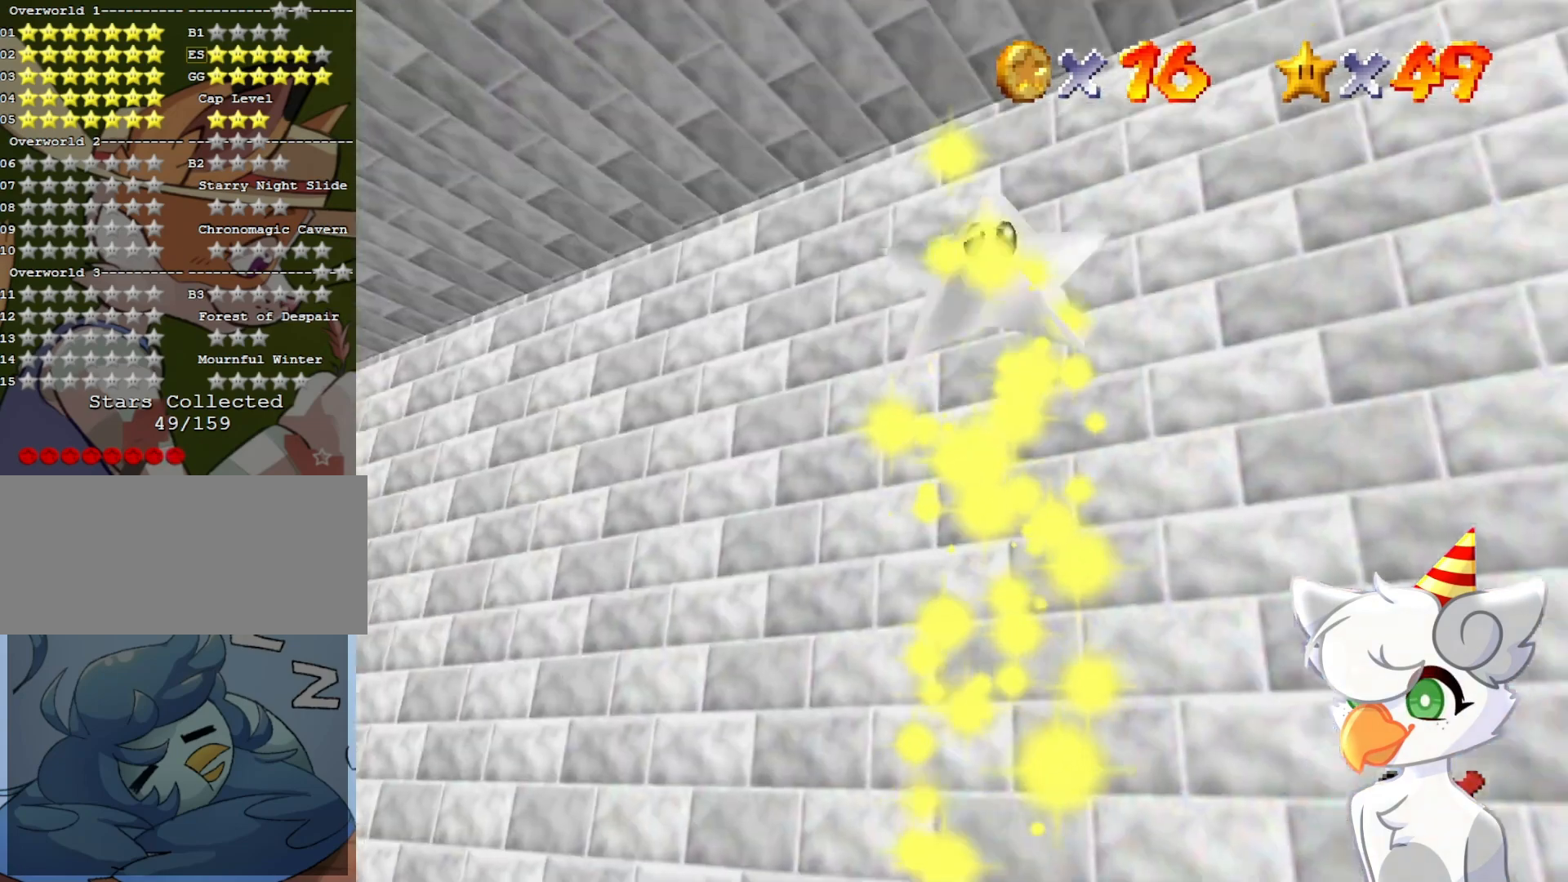
{"buttons": [], "left_stick": "center", "events": []}
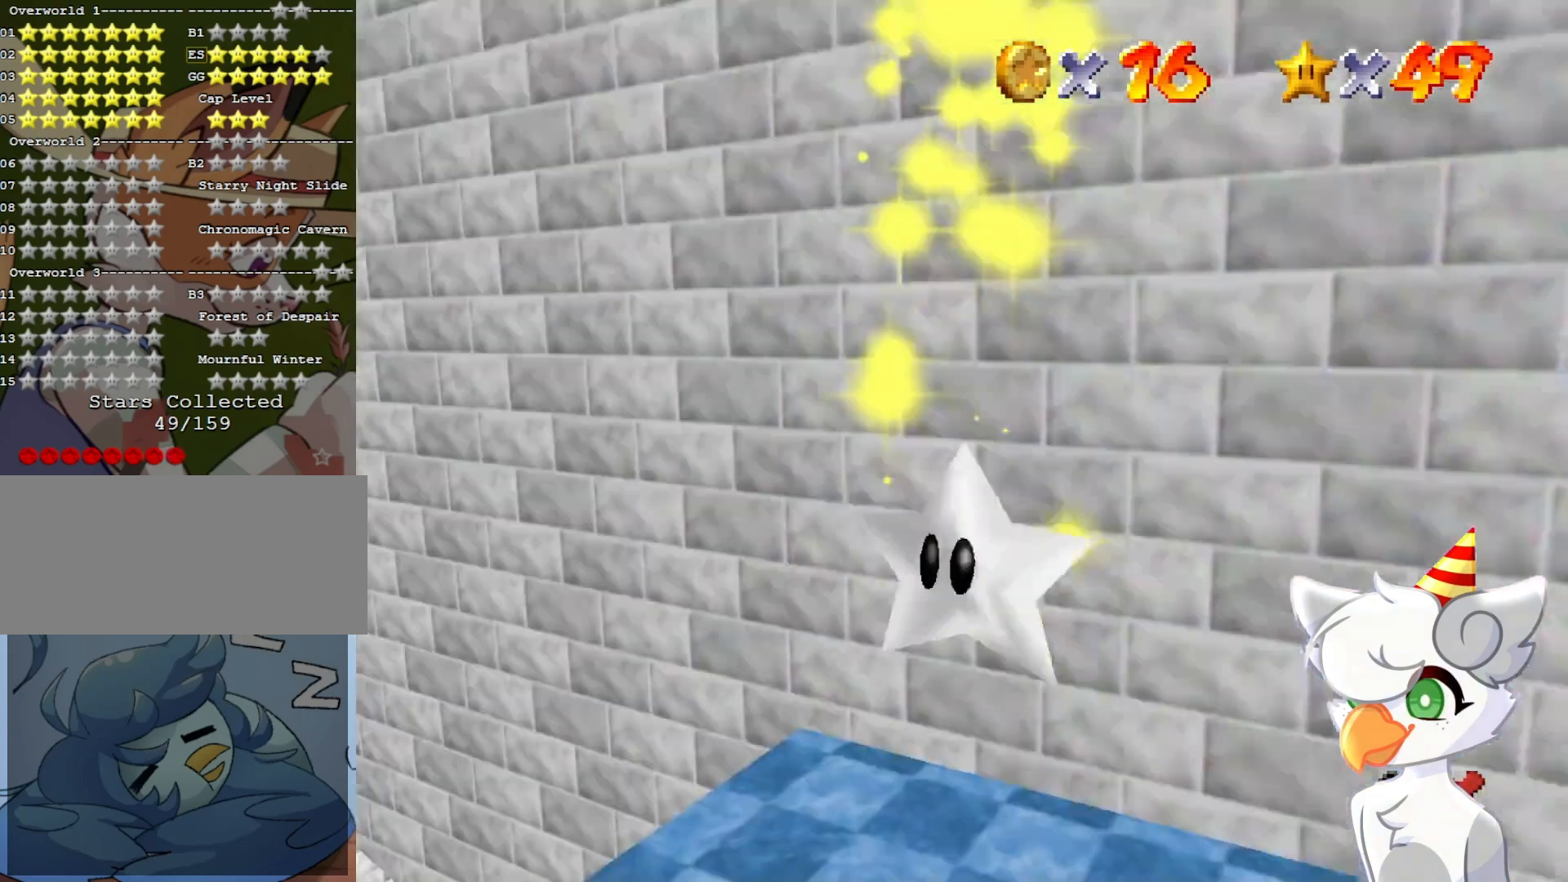
{"buttons": [], "left_stick": "center", "events": []}